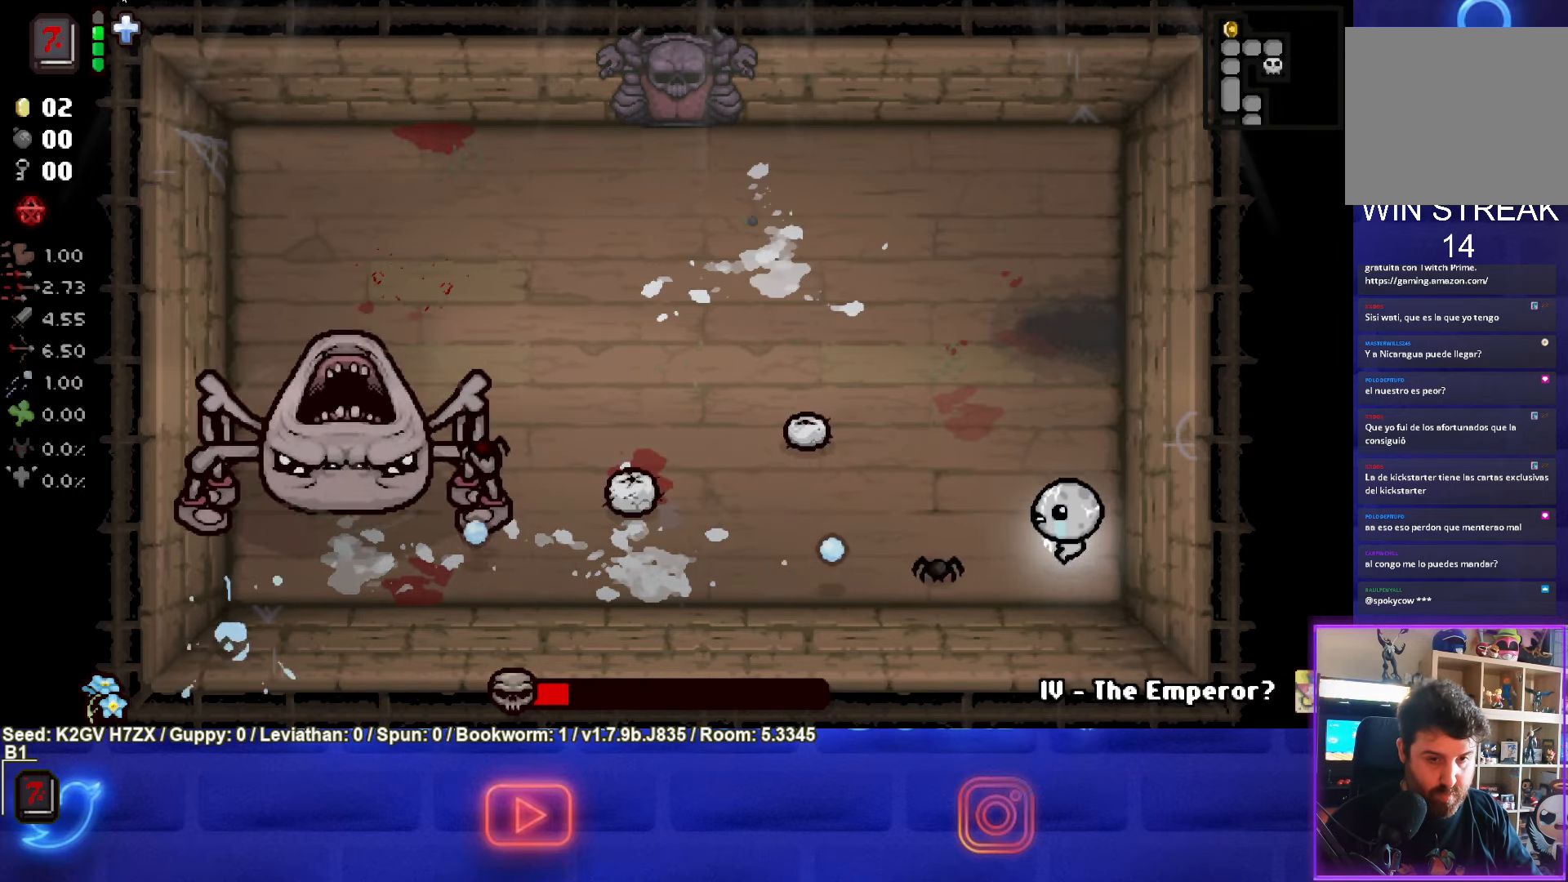
Gameplay with a controller (PlayStation layout); each line is a JSON object with the inputs held at the frame after it (dt_ms = milliseconds from this image to that frame). "events" lists button and stick changes between this image and that frame as [ms after this image, input, new state], when the widget could be followed in between. Not read: right_stick.
{"dt_ms": 500, "buttons": ["SQUARE"], "left_stick": "up", "events": [[100, "left_stick", "center"], [250, "left_stick", "up-right"], [500, "left_stick", "up"]]}
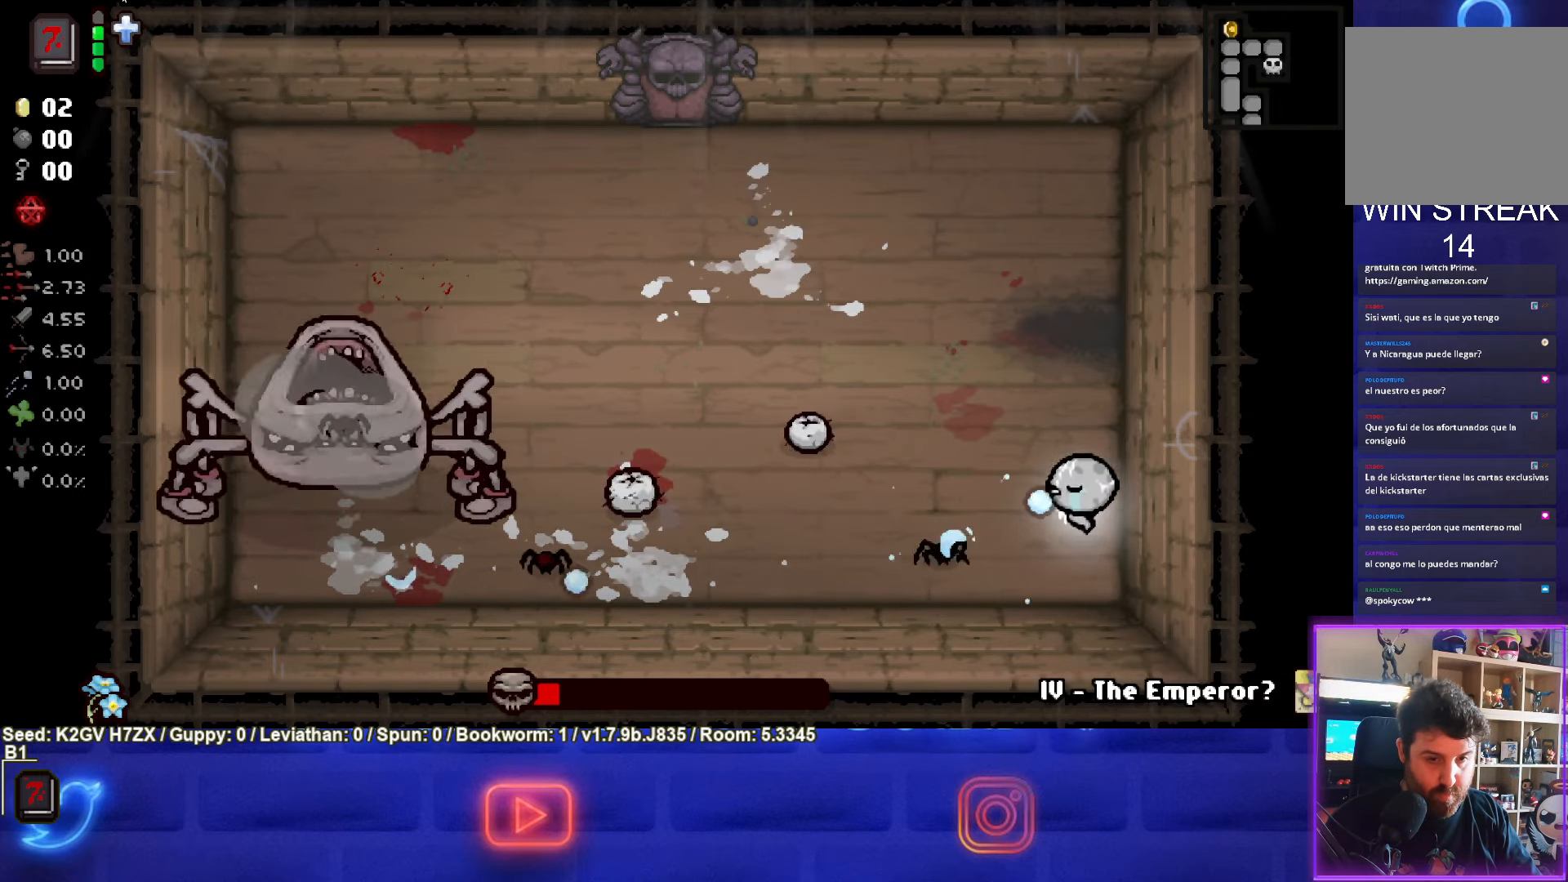
{"dt_ms": 500, "buttons": [], "left_stick": "down-left", "events": [[167, "SQUARE", "up"], [317, "CROSS", "down"], [383, "left_stick", "left"], [483, "left_stick", "down-left"], [500, "CROSS", "up"]]}
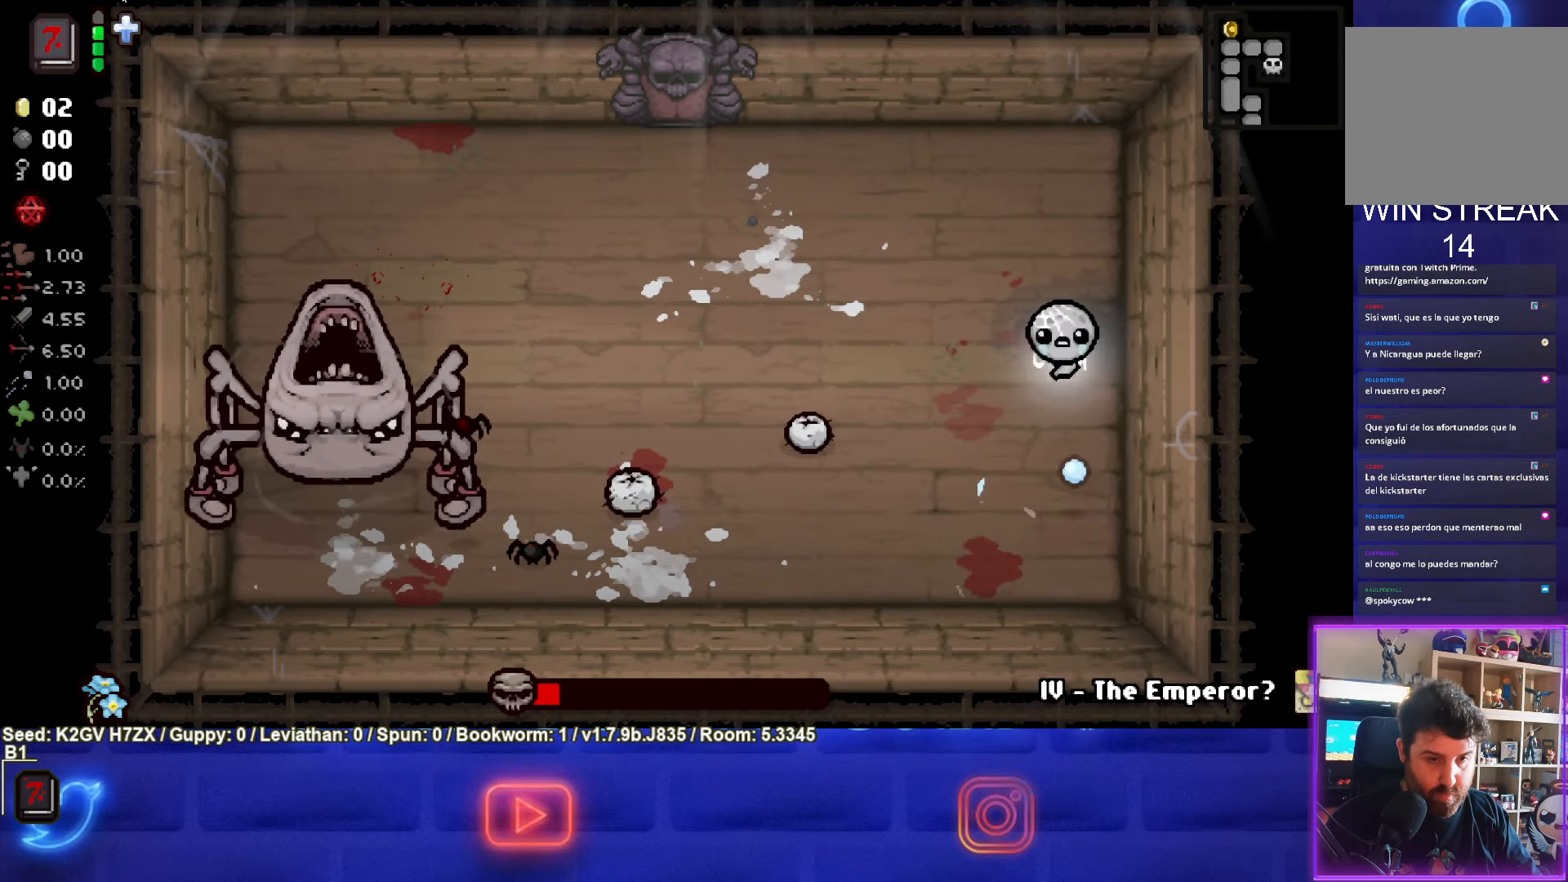
{"dt_ms": 500, "buttons": ["SQUARE"], "left_stick": "down-right", "events": [[117, "SQUARE", "down"], [500, "left_stick", "down-right"]]}
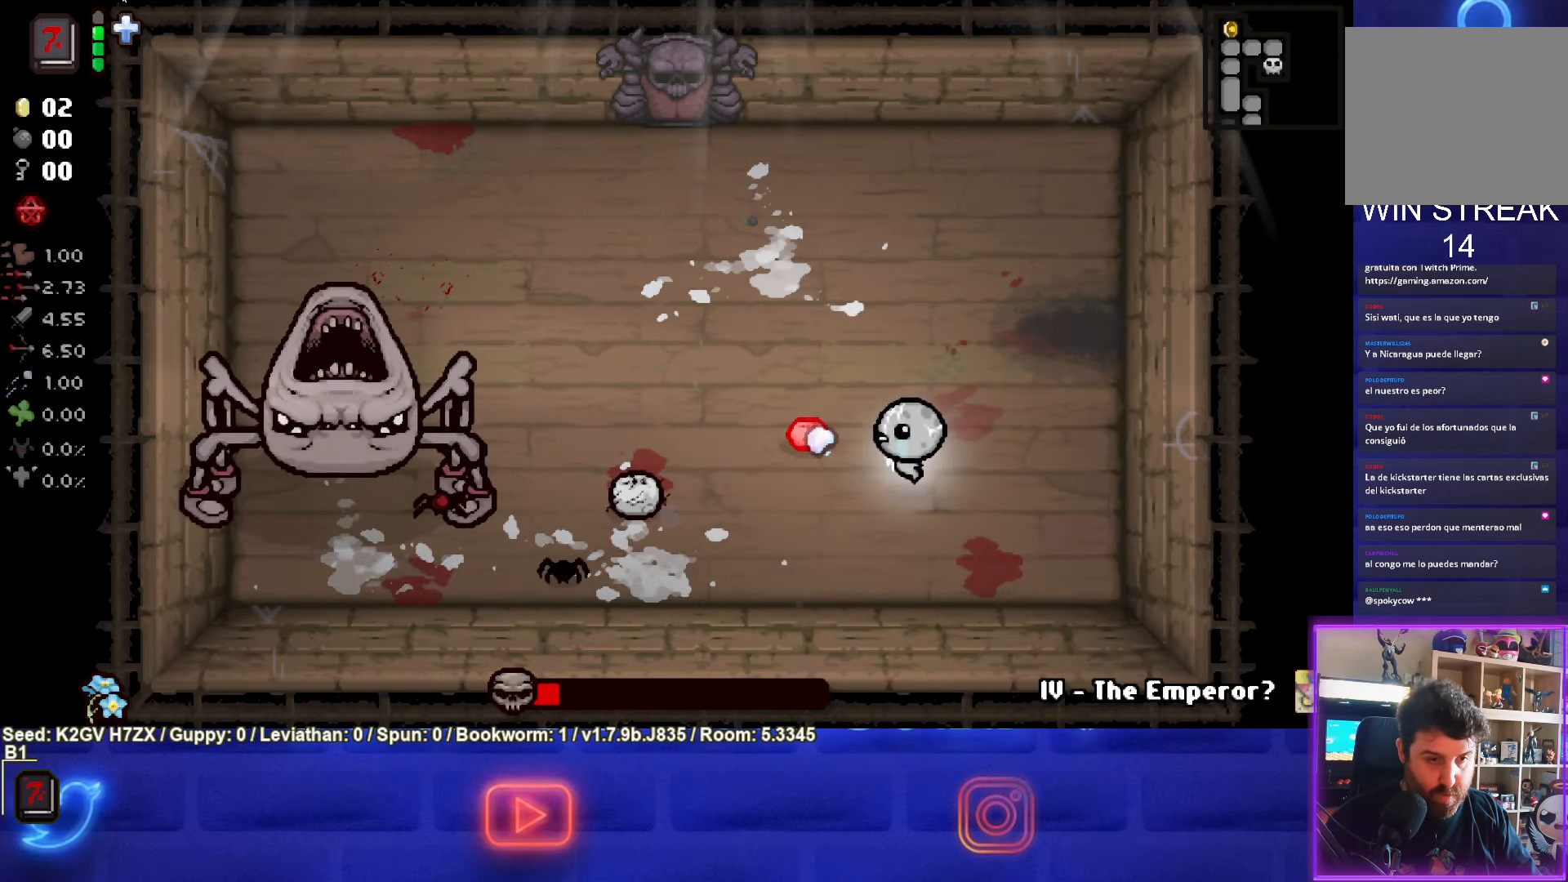
{"dt_ms": 500, "buttons": ["SQUARE"], "left_stick": "center", "events": [[217, "left_stick", "center"], [283, "left_stick", "down-left"], [367, "left_stick", "center"]]}
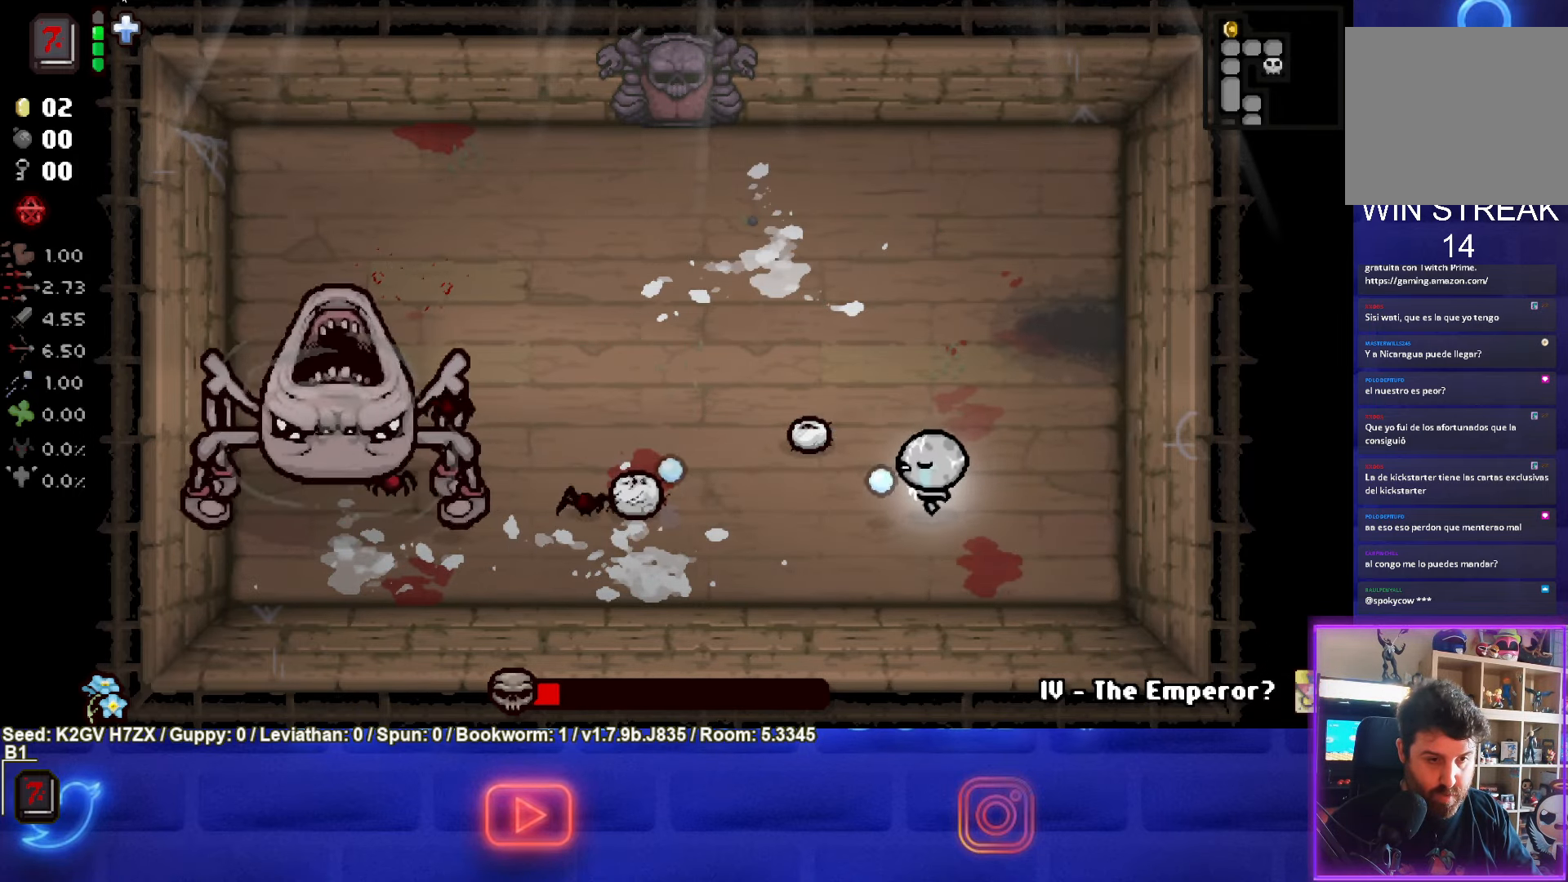
{"dt_ms": 500, "buttons": ["SQUARE"], "left_stick": "right", "events": [[317, "left_stick", "left"], [417, "left_stick", "center"], [467, "left_stick", "right"]]}
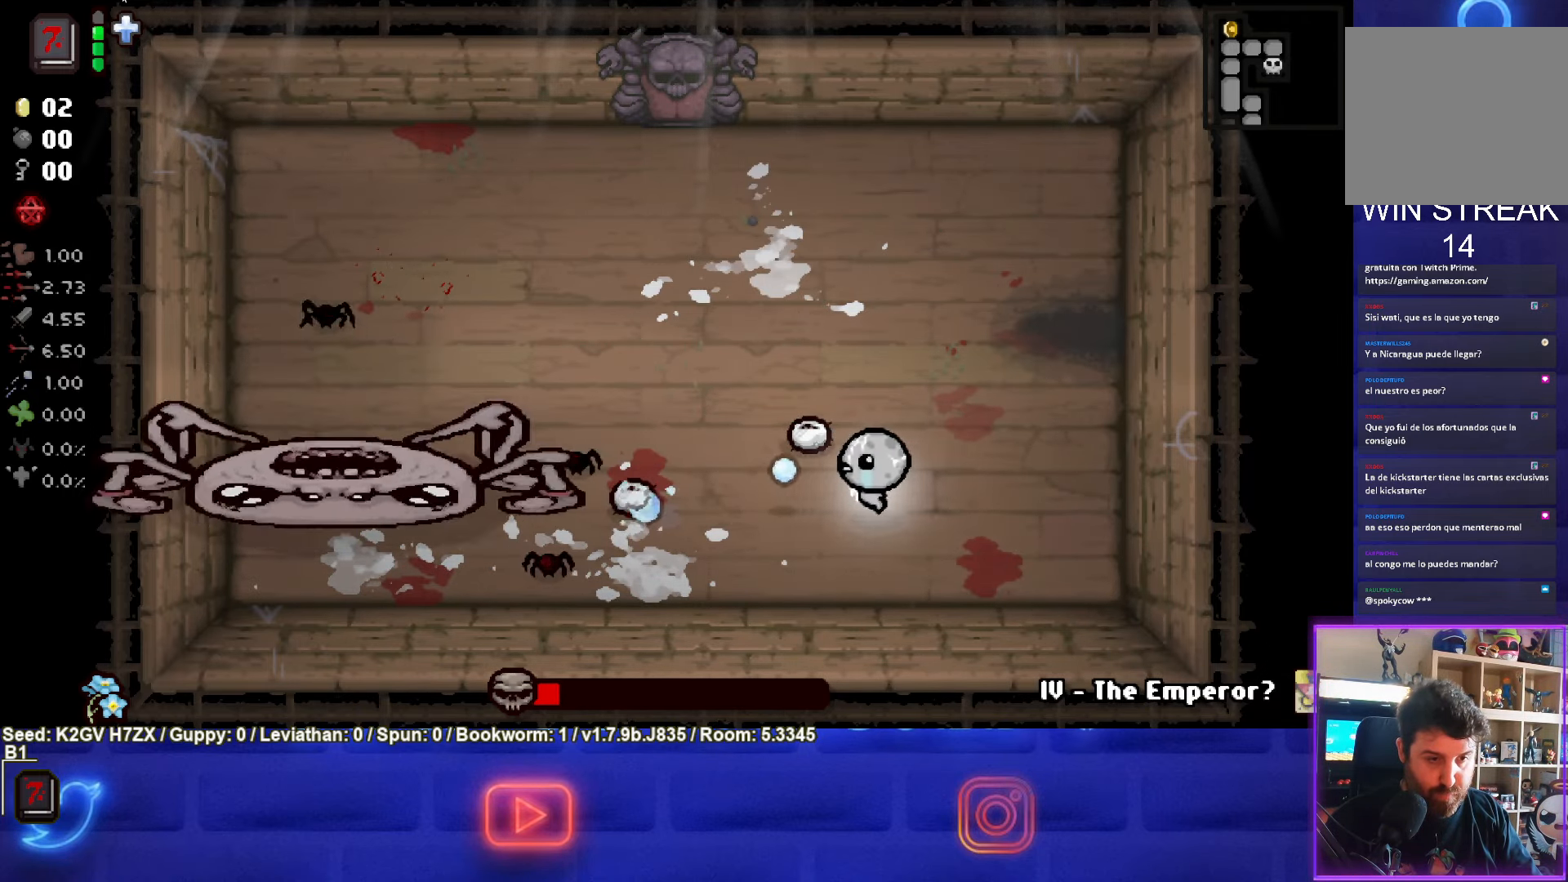
{"dt_ms": 500, "buttons": ["SQUARE"], "left_stick": "center", "events": [[500, "left_stick", "center"]]}
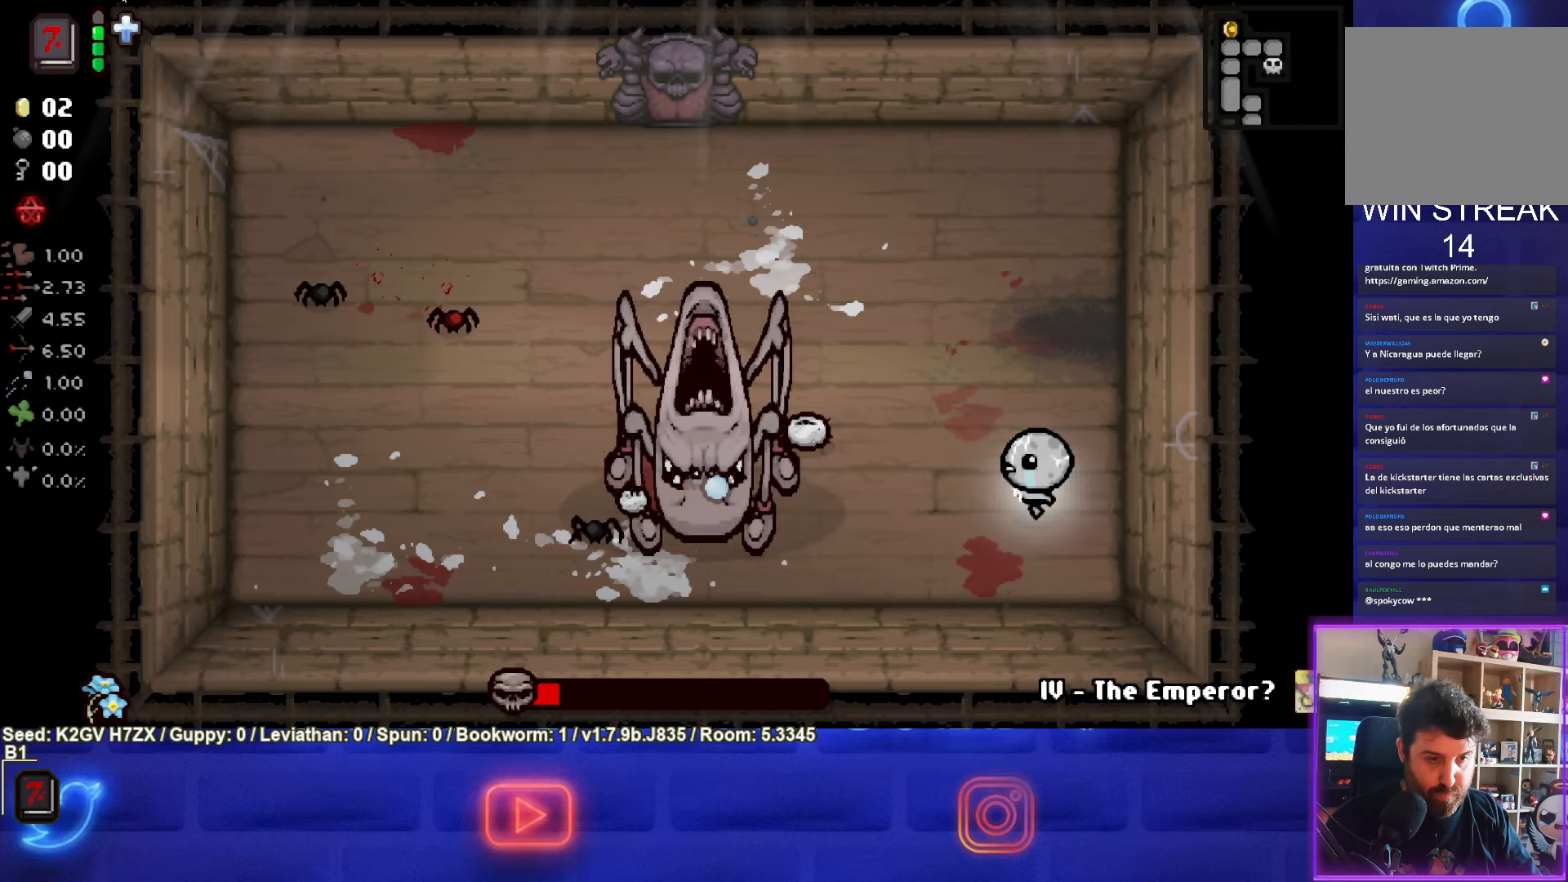
{"dt_ms": 500, "buttons": ["SQUARE"], "left_stick": "center", "events": [[50, "left_stick", "left"], [167, "left_stick", "center"]]}
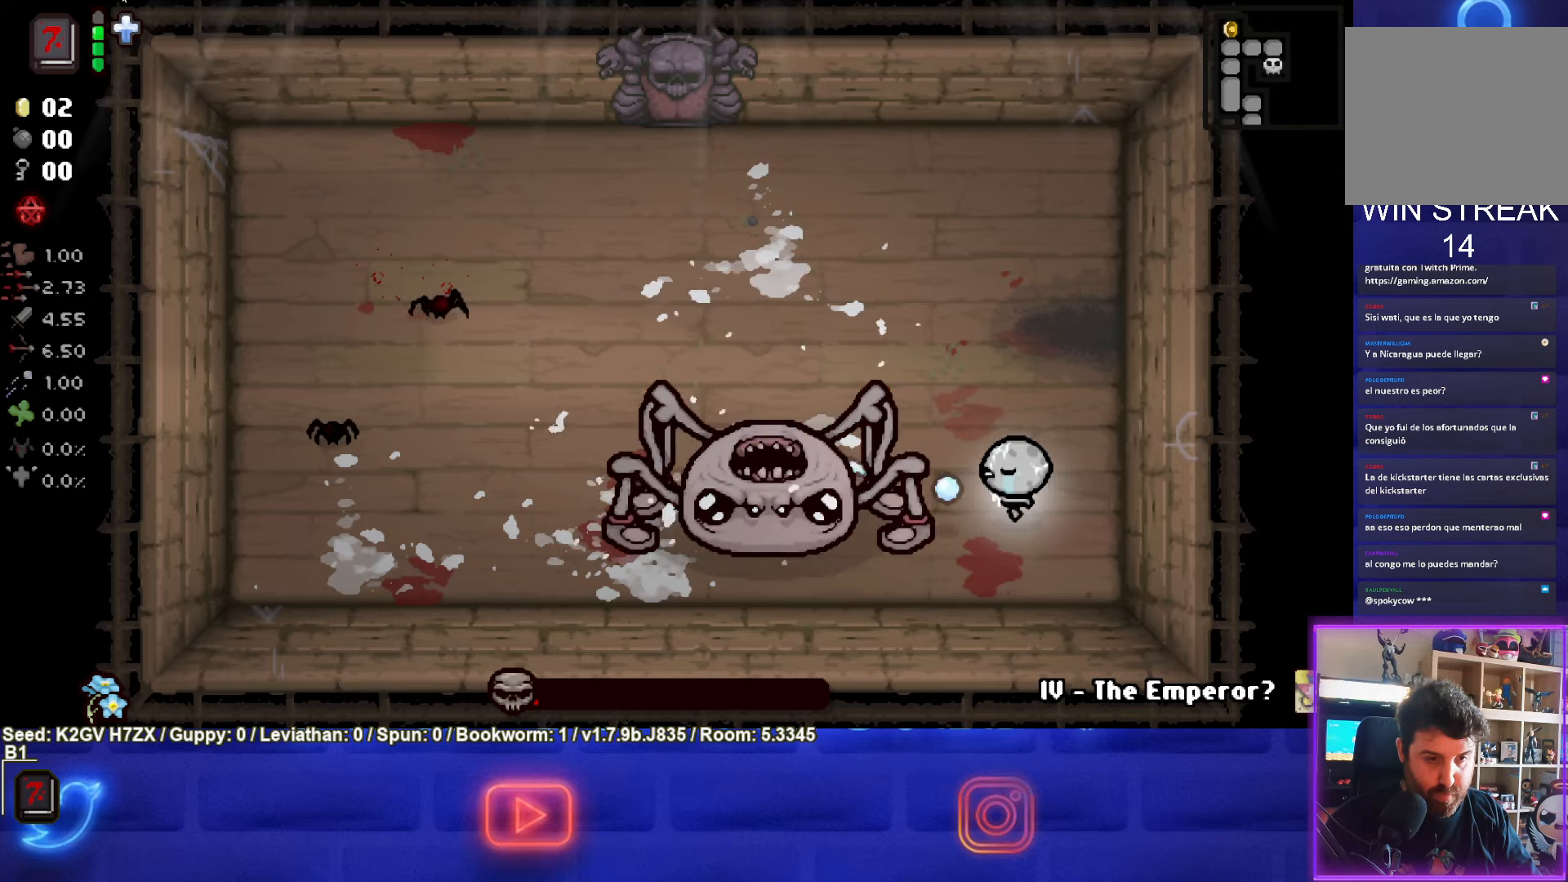
{"dt_ms": 500, "buttons": ["SQUARE"], "left_stick": "up", "events": [[67, "left_stick", "up-right"], [300, "left_stick", "up"]]}
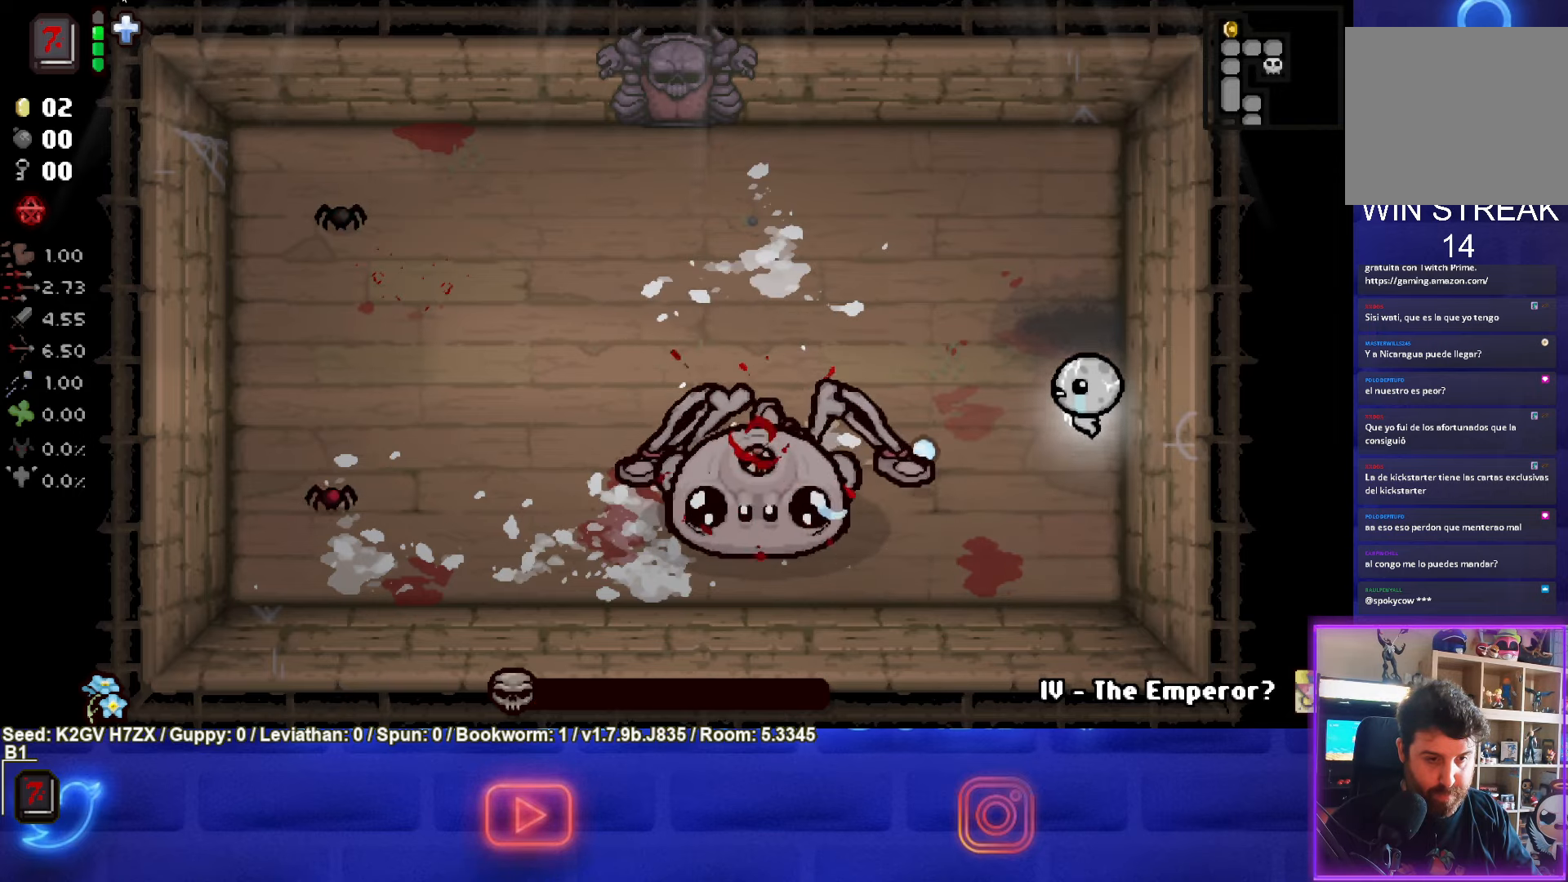
{"dt_ms": 500, "buttons": ["SQUARE"], "left_stick": "left", "events": [[100, "SQUARE", "up"], [250, "left_stick", "down-left"], [267, "SQUARE", "down"], [467, "left_stick", "left"]]}
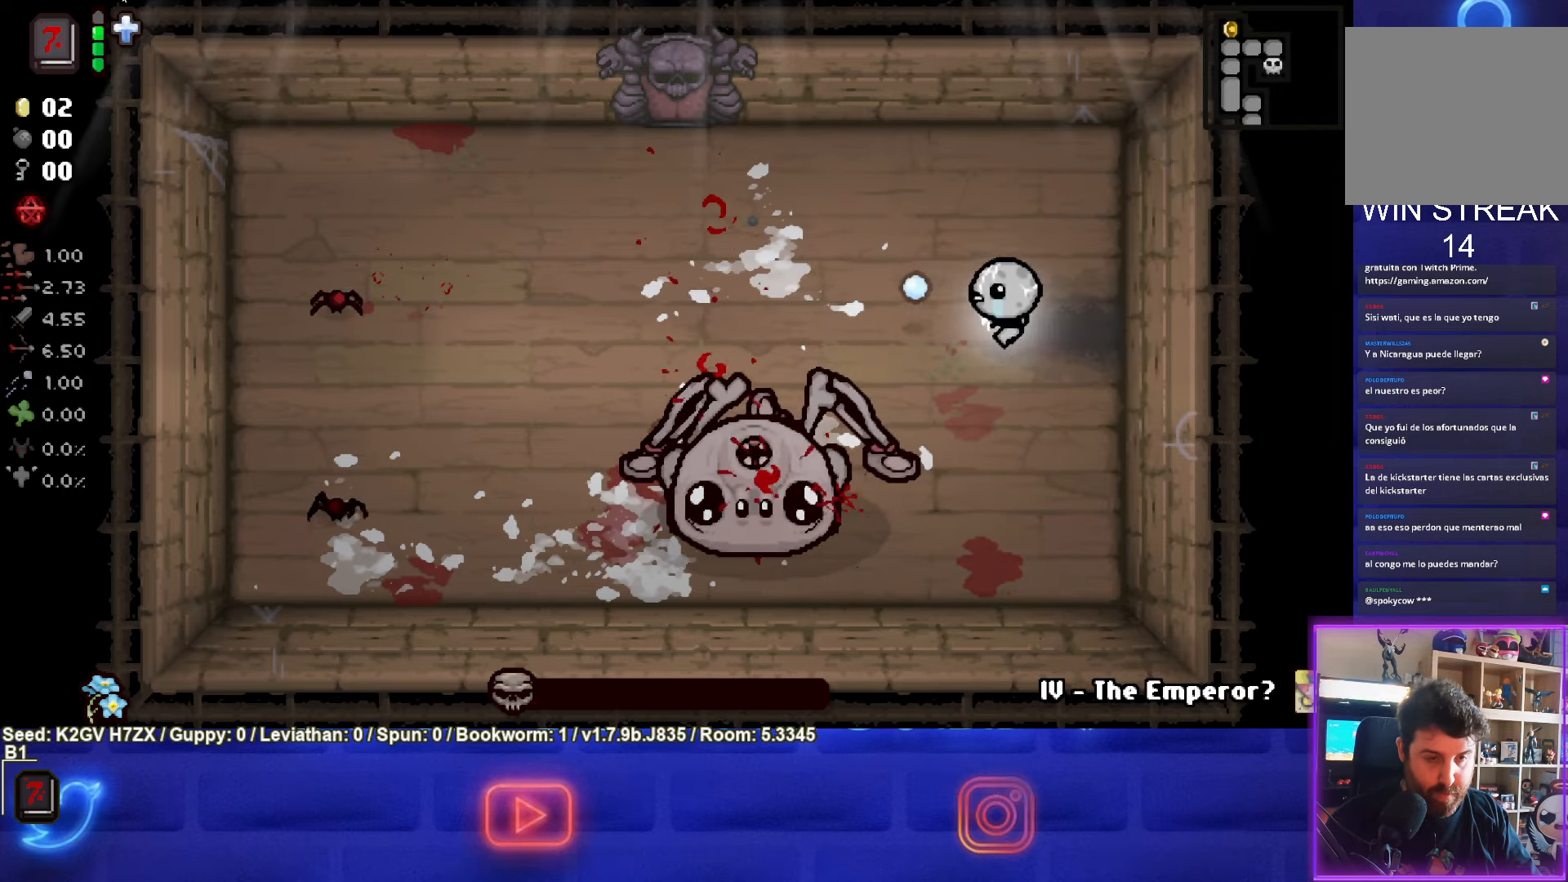
{"dt_ms": 500, "buttons": [], "left_stick": "down-left", "events": [[217, "left_stick", "down-left"], [483, "SQUARE", "up"]]}
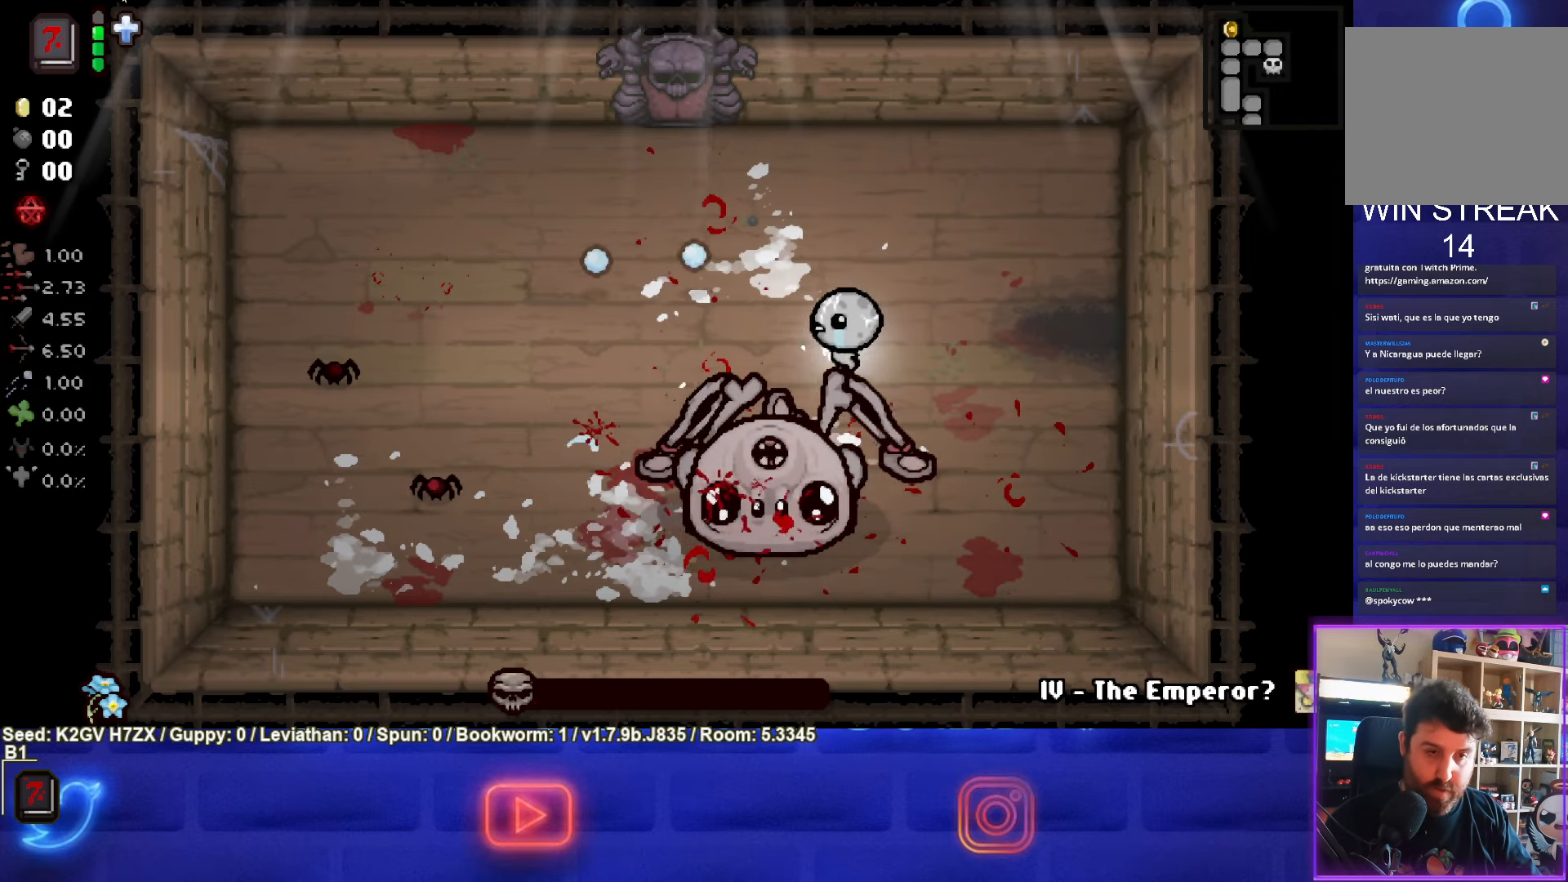
{"dt_ms": 500, "buttons": ["SQUARE"], "left_stick": "left", "events": [[17, "left_stick", "down-right"], [67, "SQUARE", "down"], [250, "left_stick", "center"], [383, "left_stick", "left"]]}
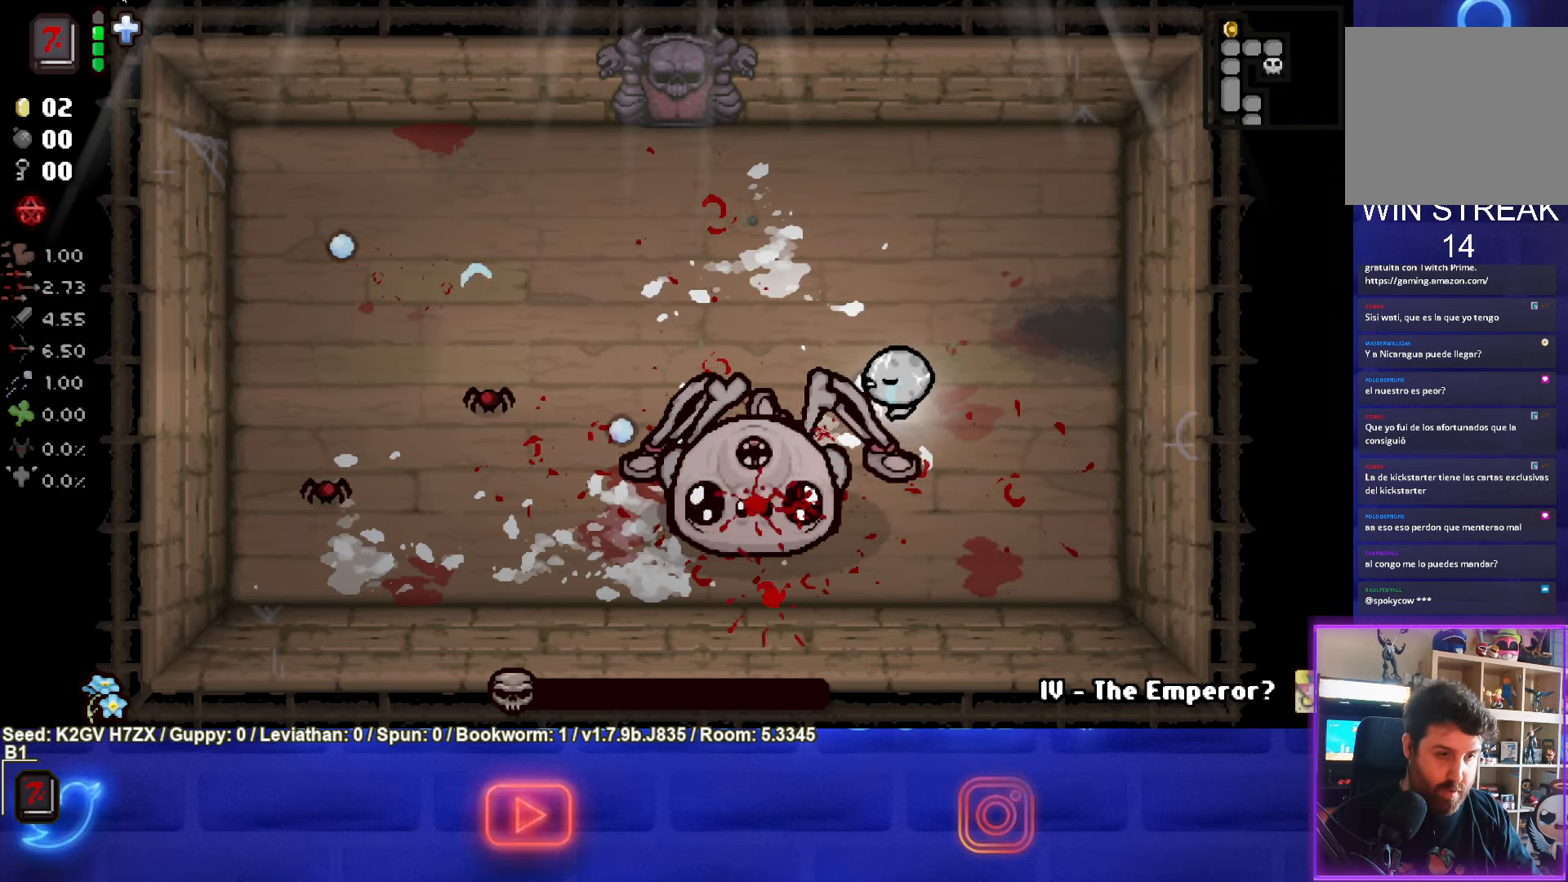
{"dt_ms": 500, "buttons": ["SQUARE"], "left_stick": "right"}
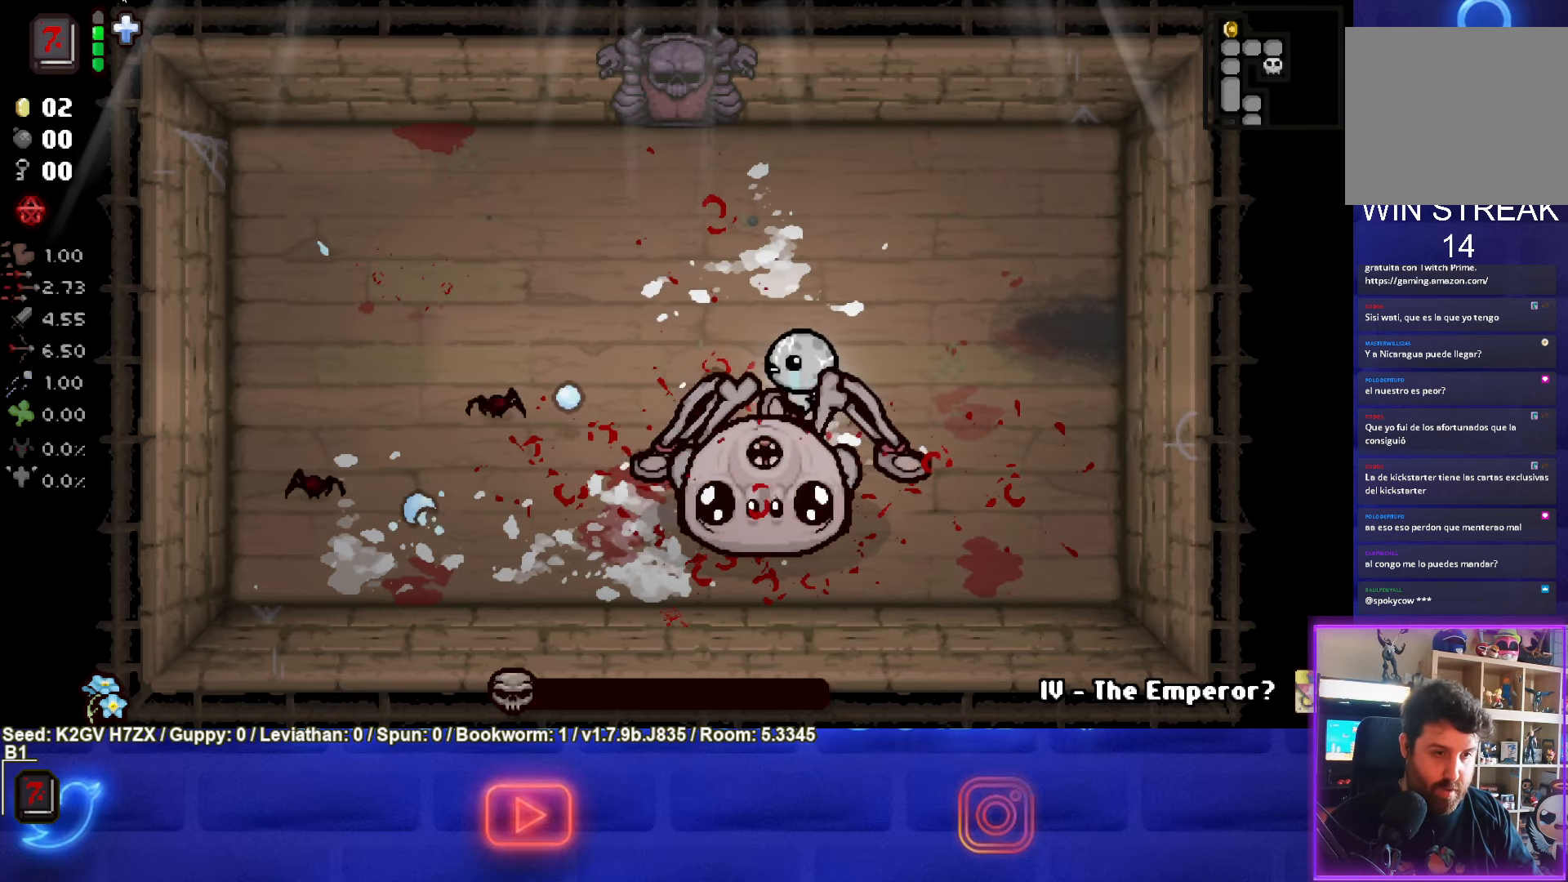
{"dt_ms": 500, "buttons": ["SQUARE"], "left_stick": "left", "events": [[217, "left_stick", "down-left"], [267, "SQUARE", "up"], [367, "SQUARE", "down"], [367, "left_stick", "left"]]}
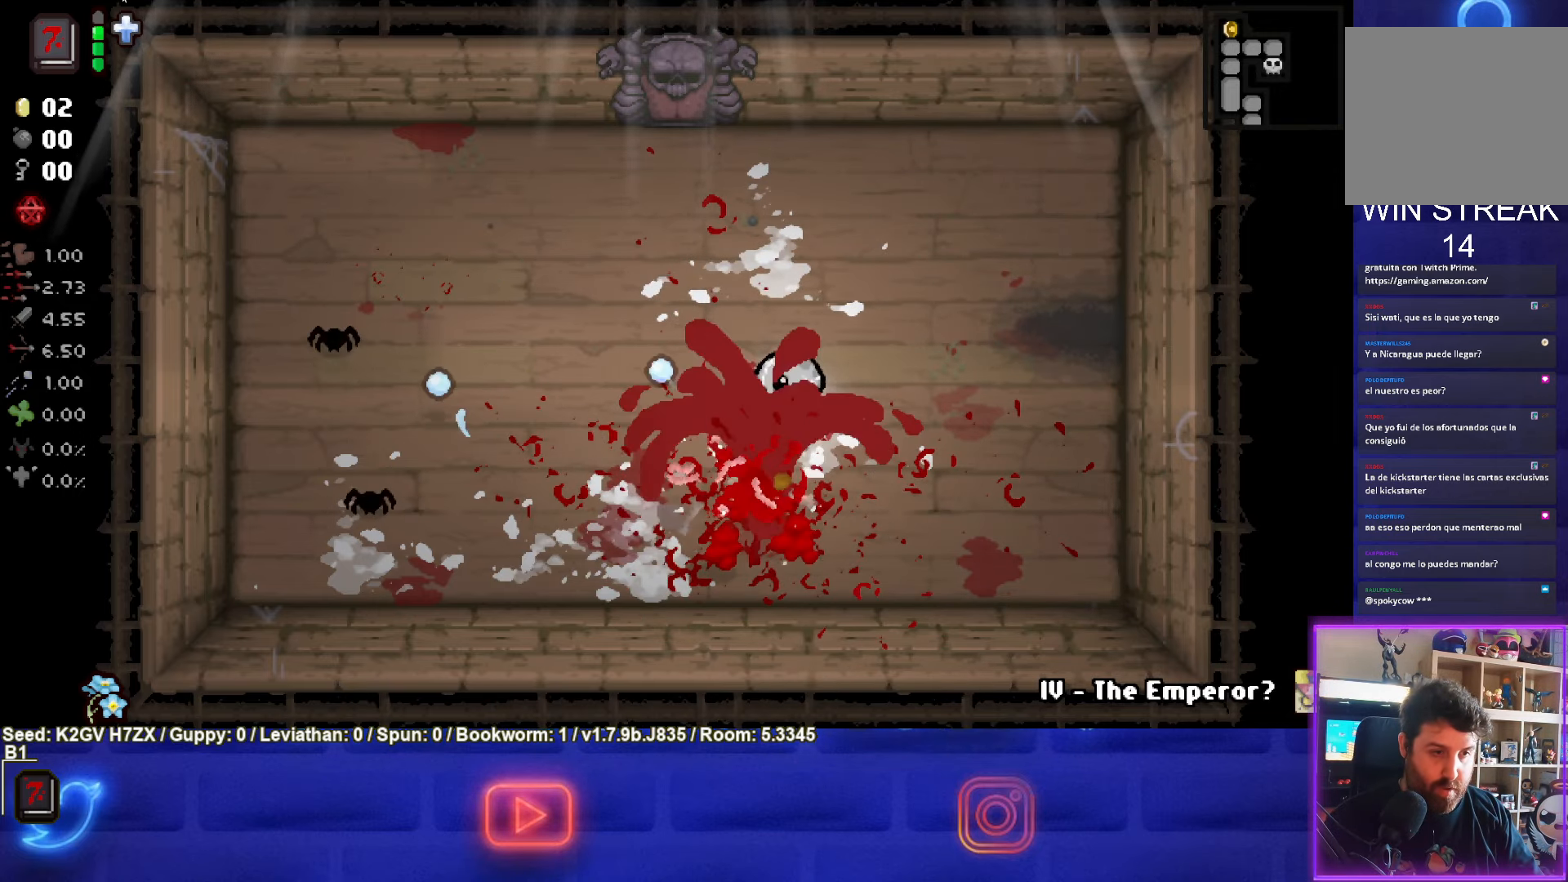
{"dt_ms": 500, "buttons": ["SQUARE"], "left_stick": "up-right", "events": [[100, "left_stick", "up-left"], [233, "SQUARE", "up"], [317, "SQUARE", "down"], [333, "left_stick", "up-right"]]}
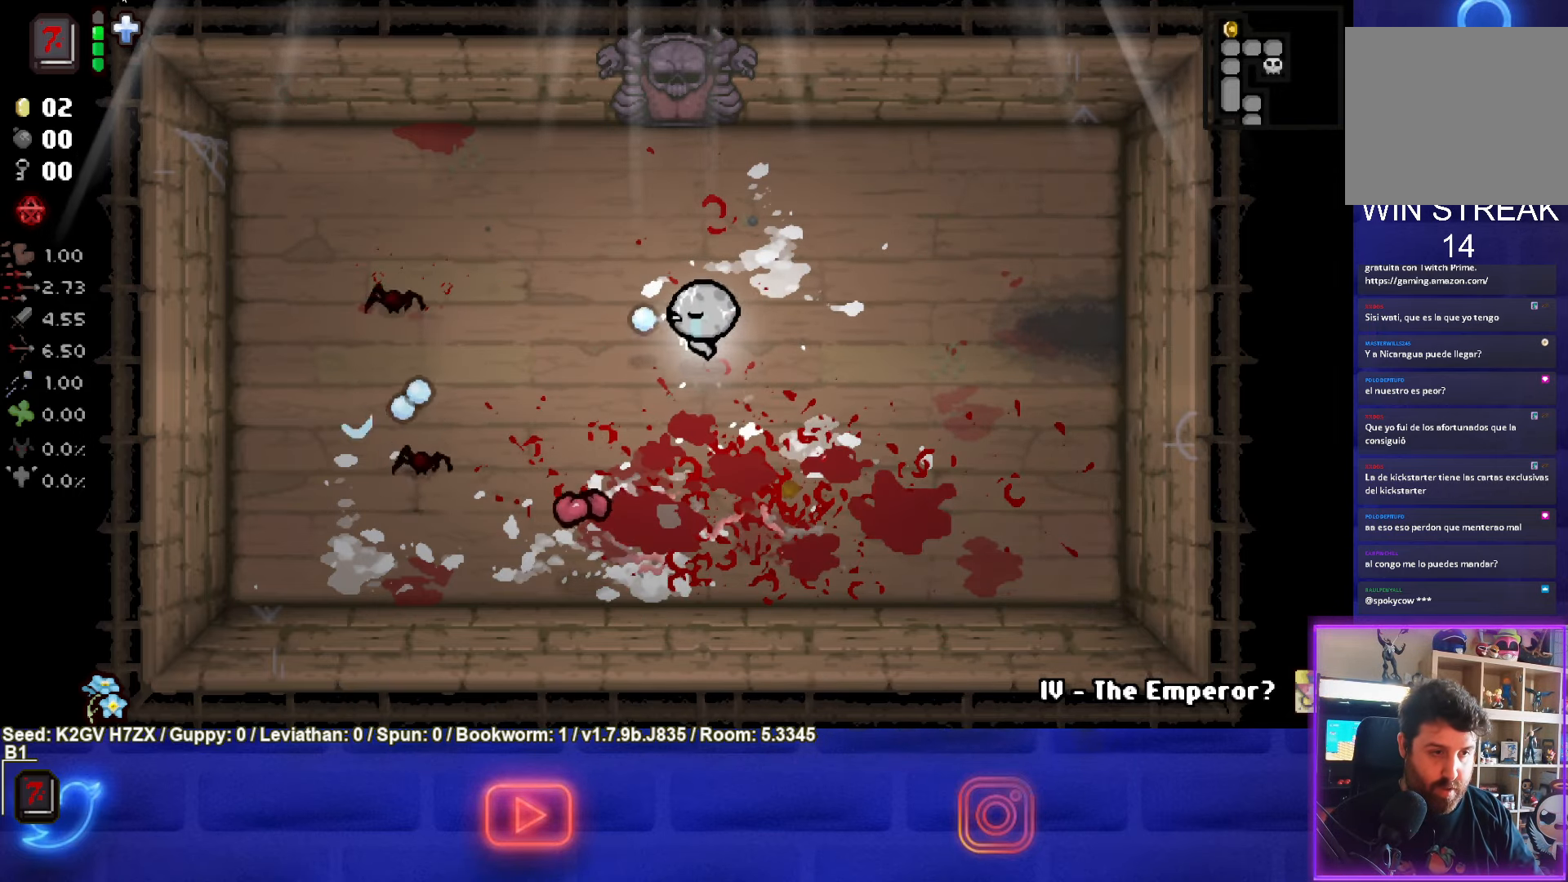
{"dt_ms": 500, "buttons": ["SQUARE"], "left_stick": "up", "events": [[83, "SQUARE", "up"], [200, "left_stick", "up"], [333, "SQUARE", "down"], [383, "left_stick", "center"], [467, "left_stick", "up"]]}
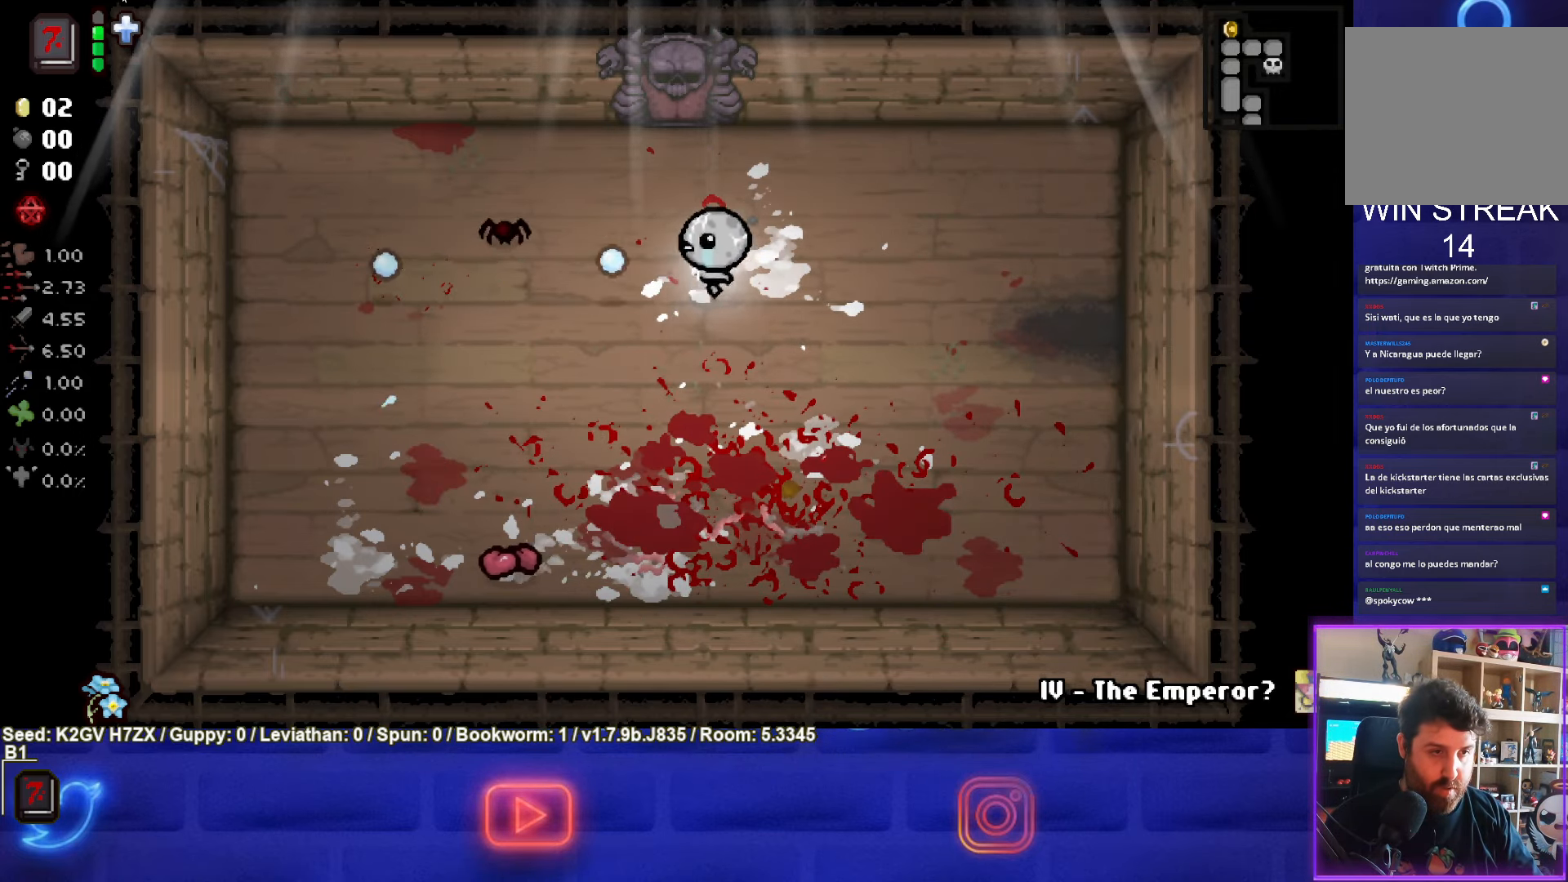
{"dt_ms": 500, "buttons": [], "left_stick": "down-right", "events": [[67, "left_stick", "center"], [133, "left_stick", "right"], [450, "SQUARE", "up"], [467, "left_stick", "down-right"]]}
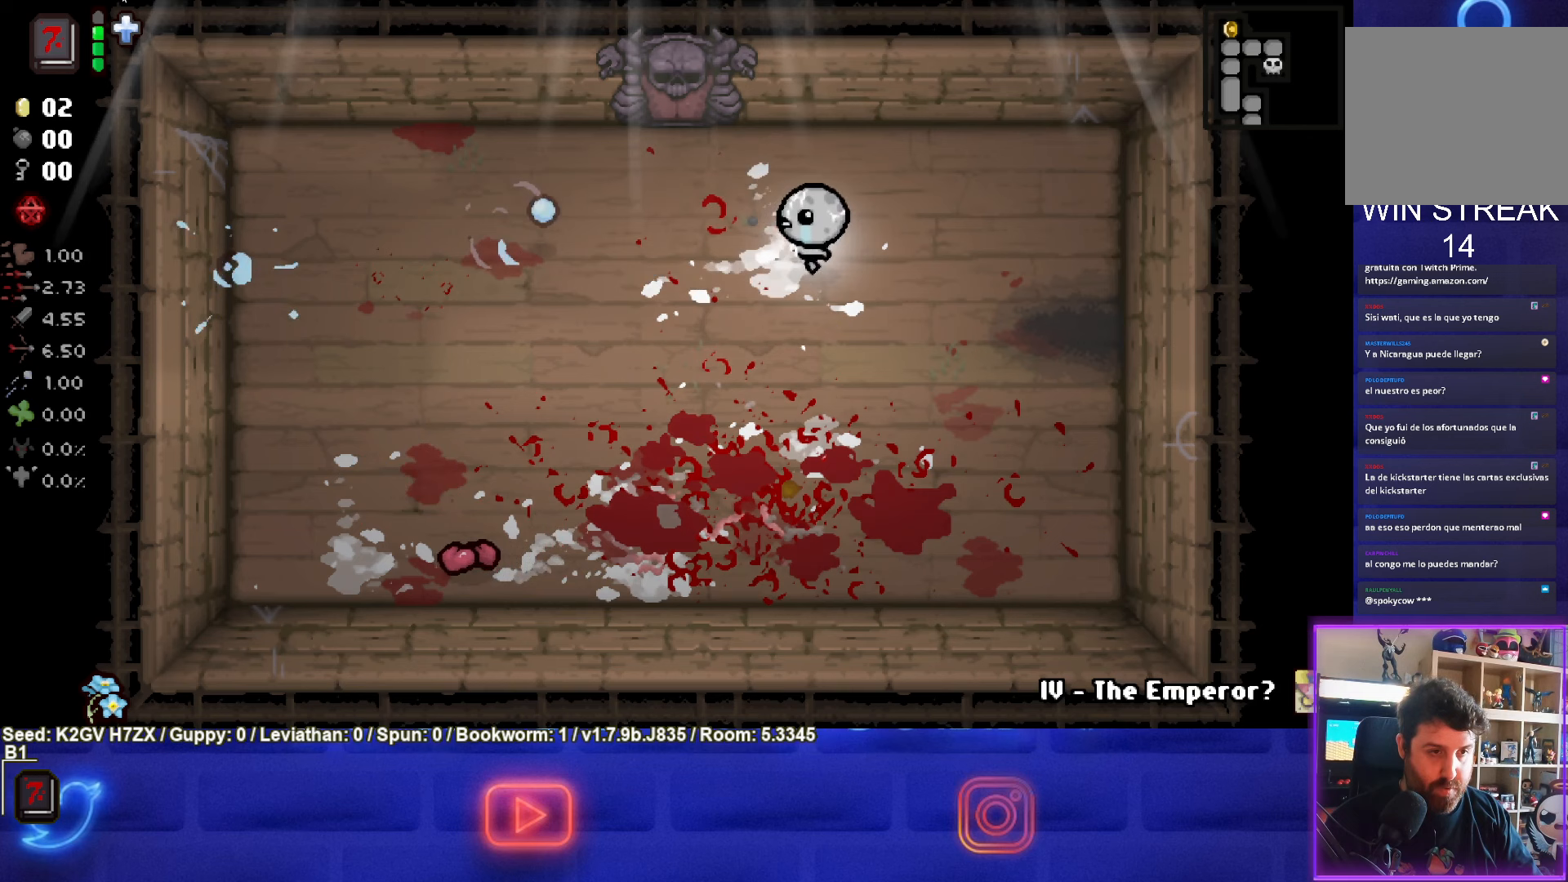
{"dt_ms": 500, "buttons": [], "left_stick": "down-left", "events": [[83, "left_stick", "down"], [283, "left_stick", "down-left"]]}
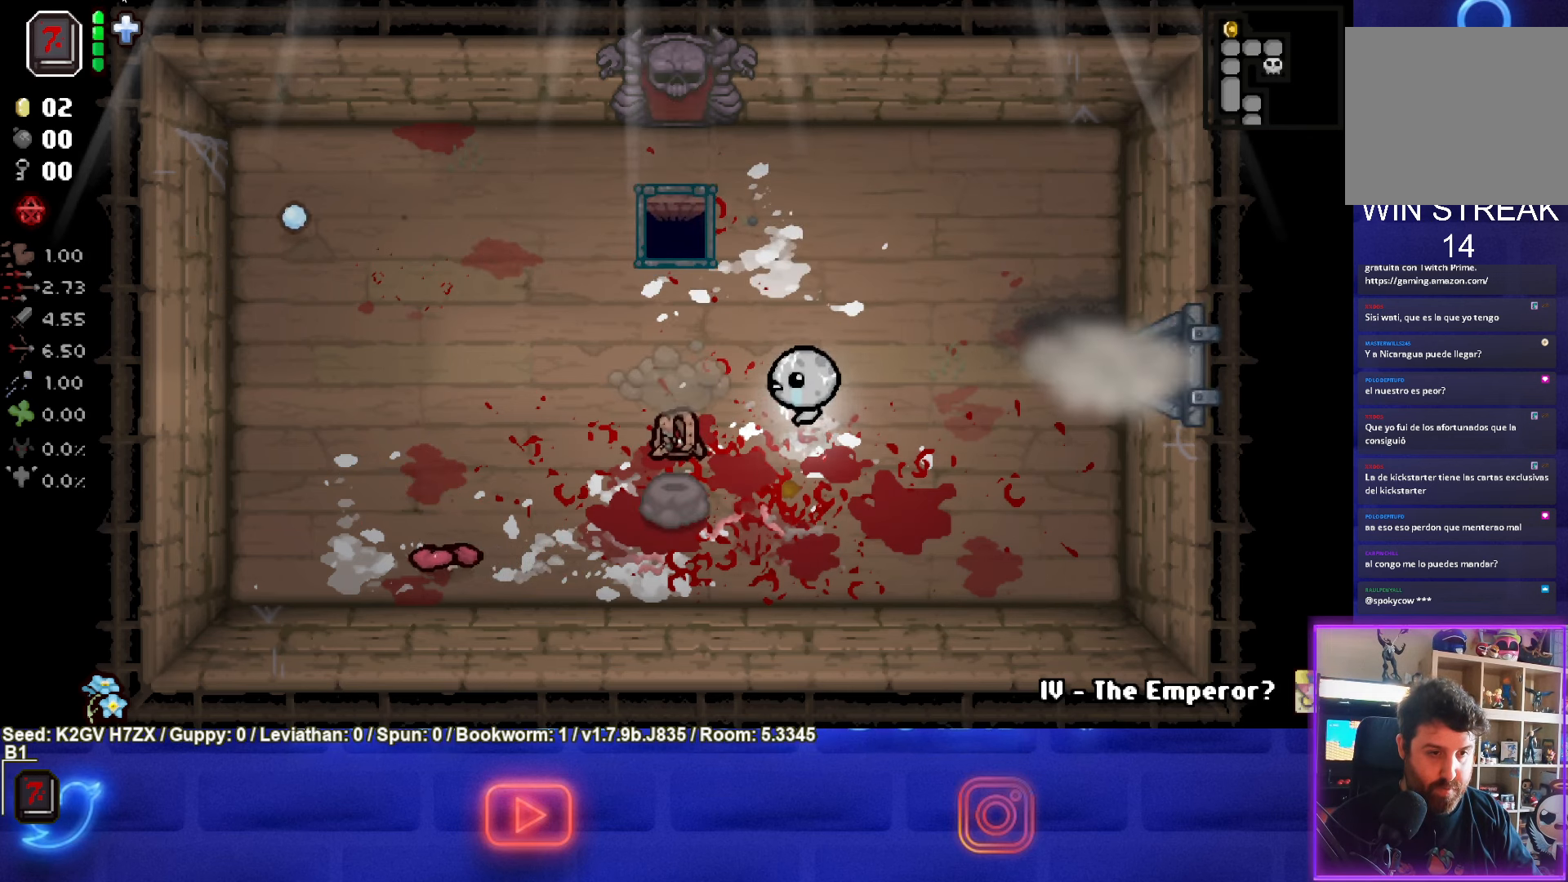
{"dt_ms": 500, "buttons": [], "left_stick": "up-right", "events": [[317, "left_stick", "up-right"]]}
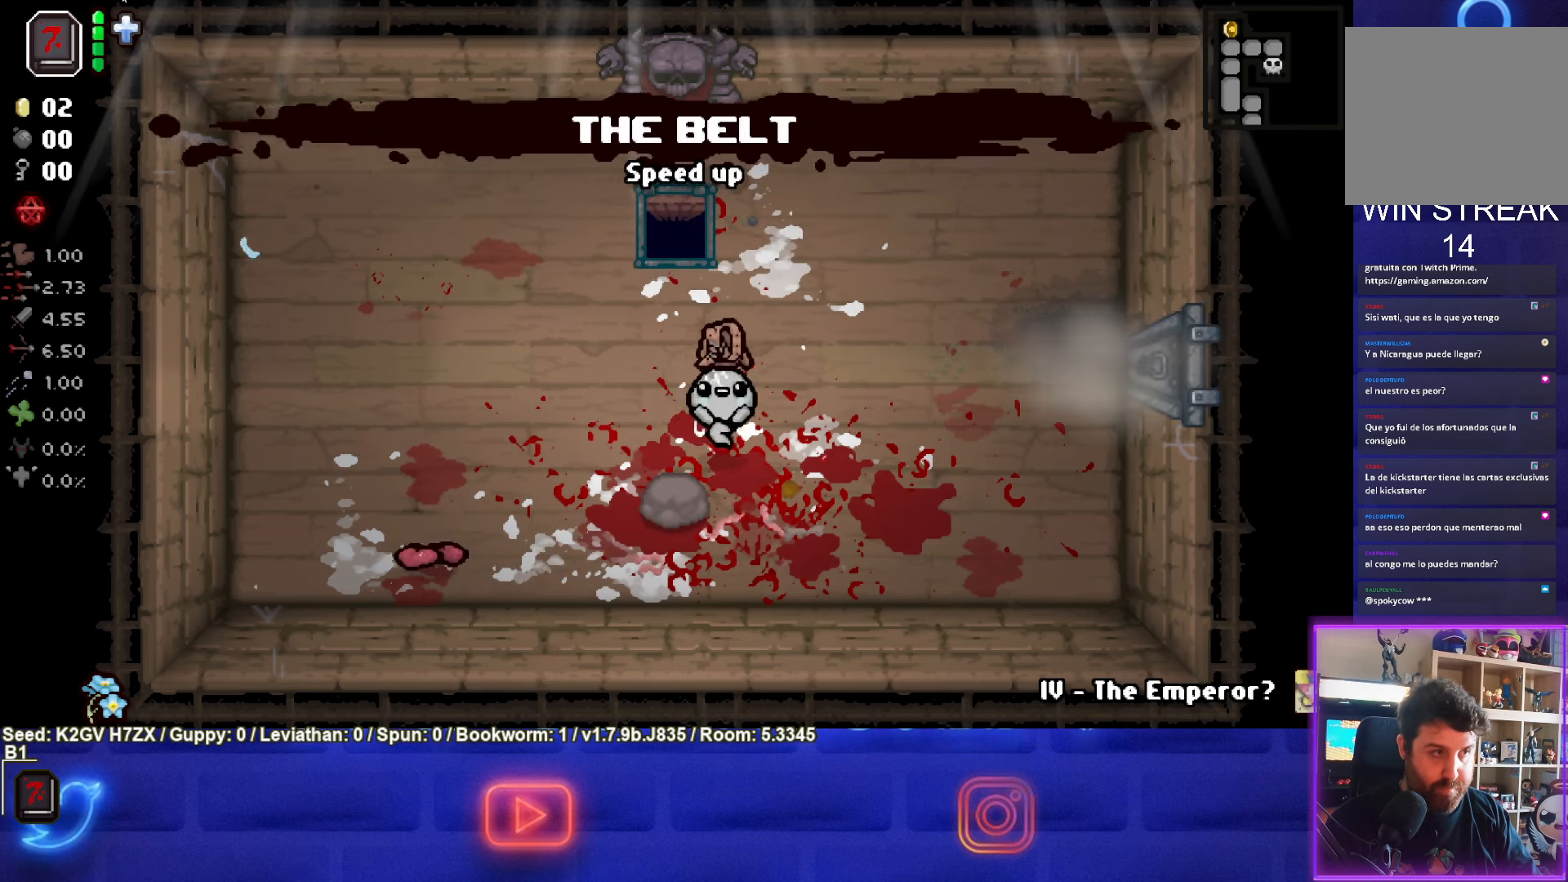
{"dt_ms": 1000, "buttons": [], "left_stick": "down-right"}
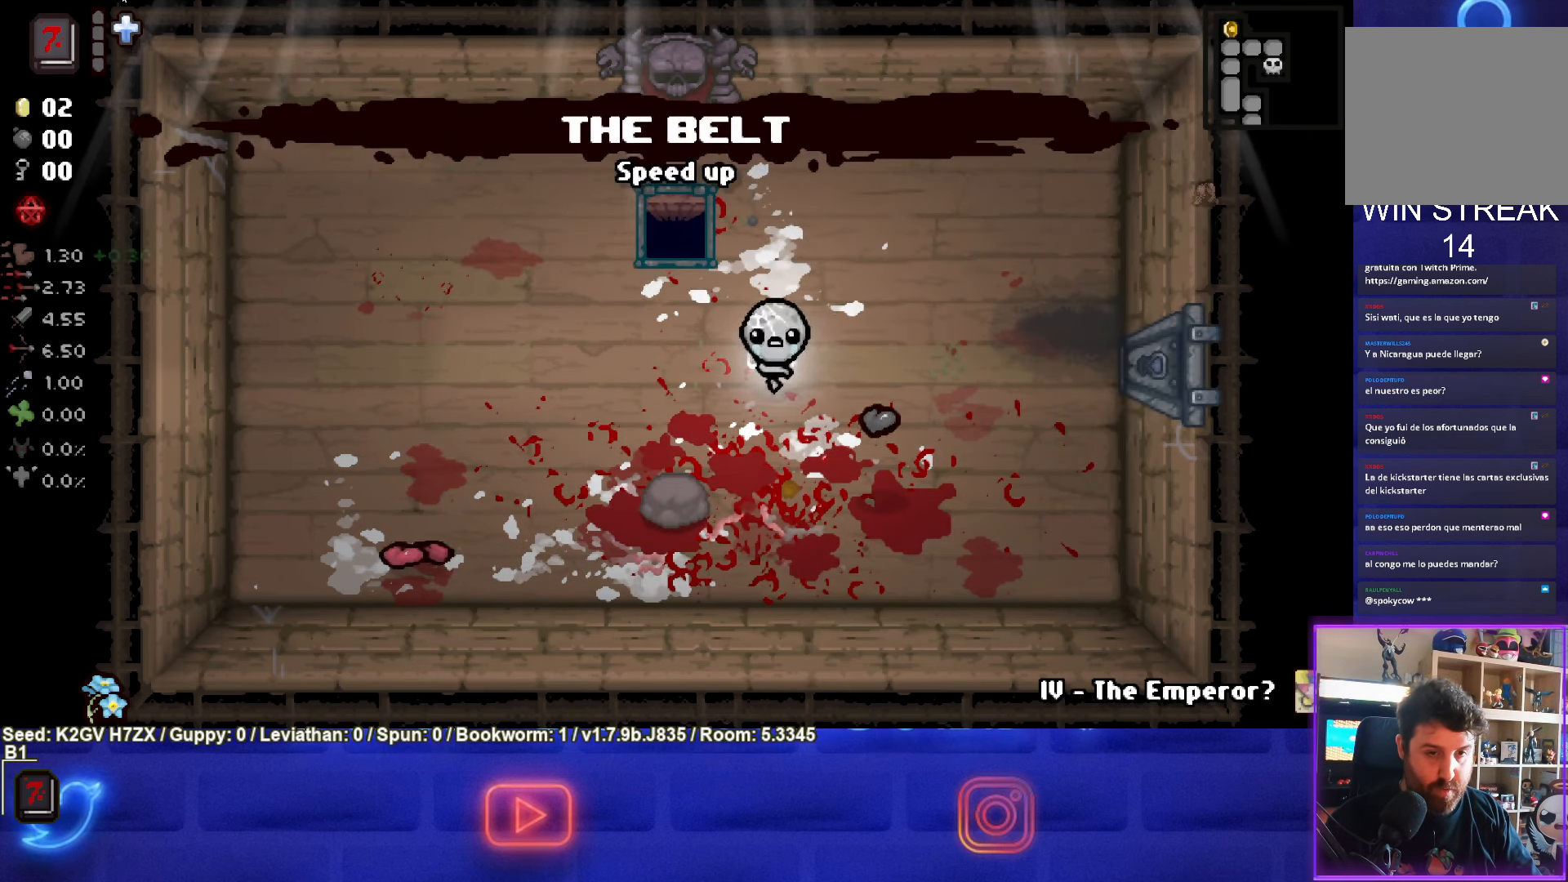
{"dt_ms": 500, "buttons": [], "left_stick": "right", "events": [[317, "left_stick", "right"]]}
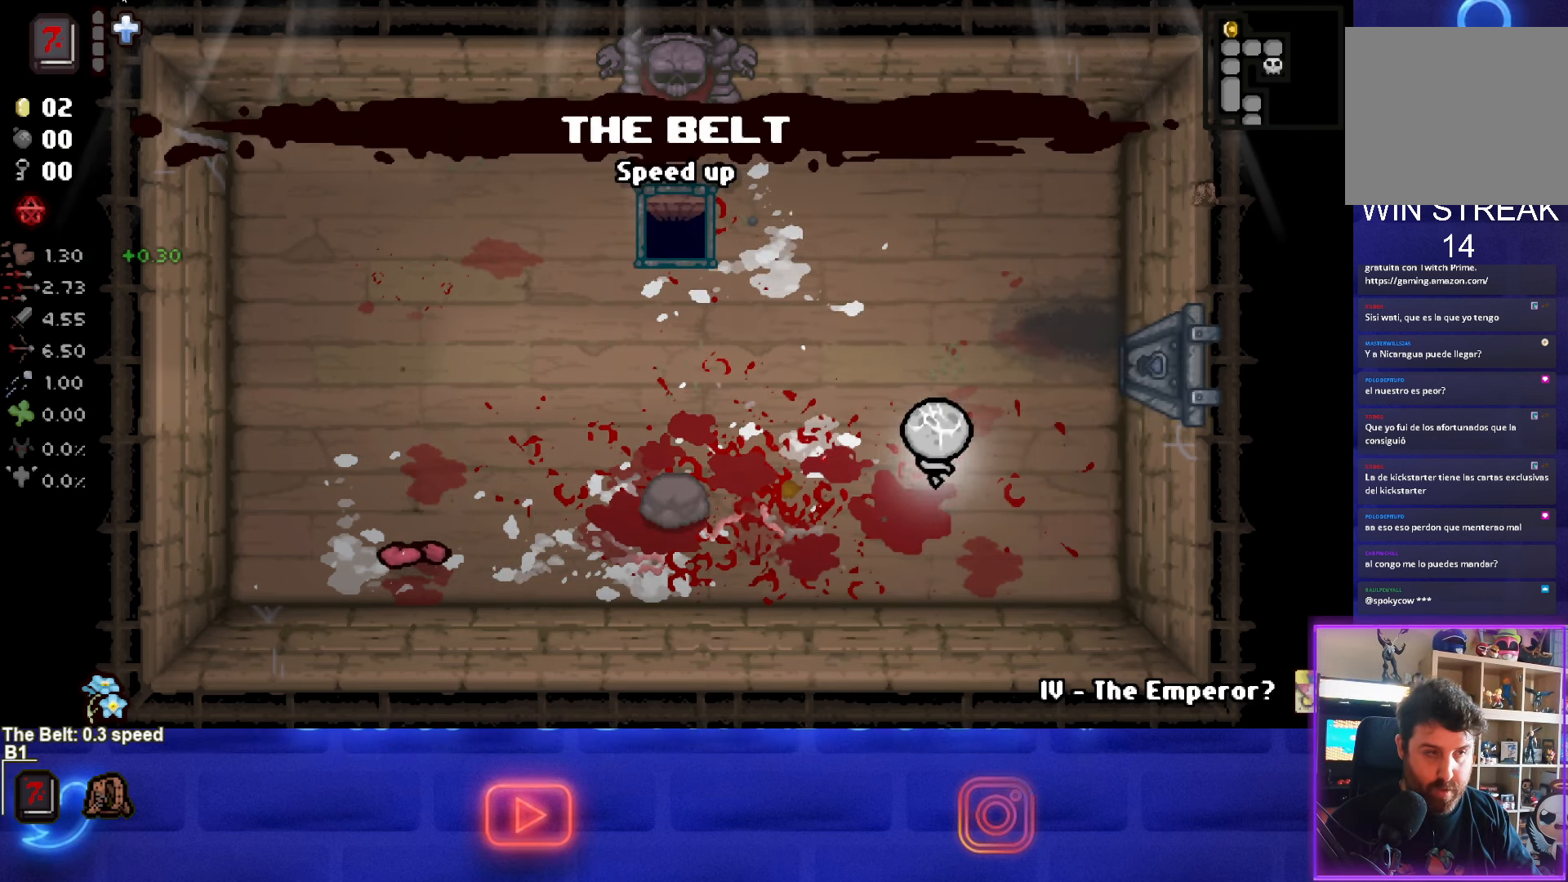
{"dt_ms": 500, "buttons": [], "left_stick": "center", "events": [[67, "left_stick", "center"]]}
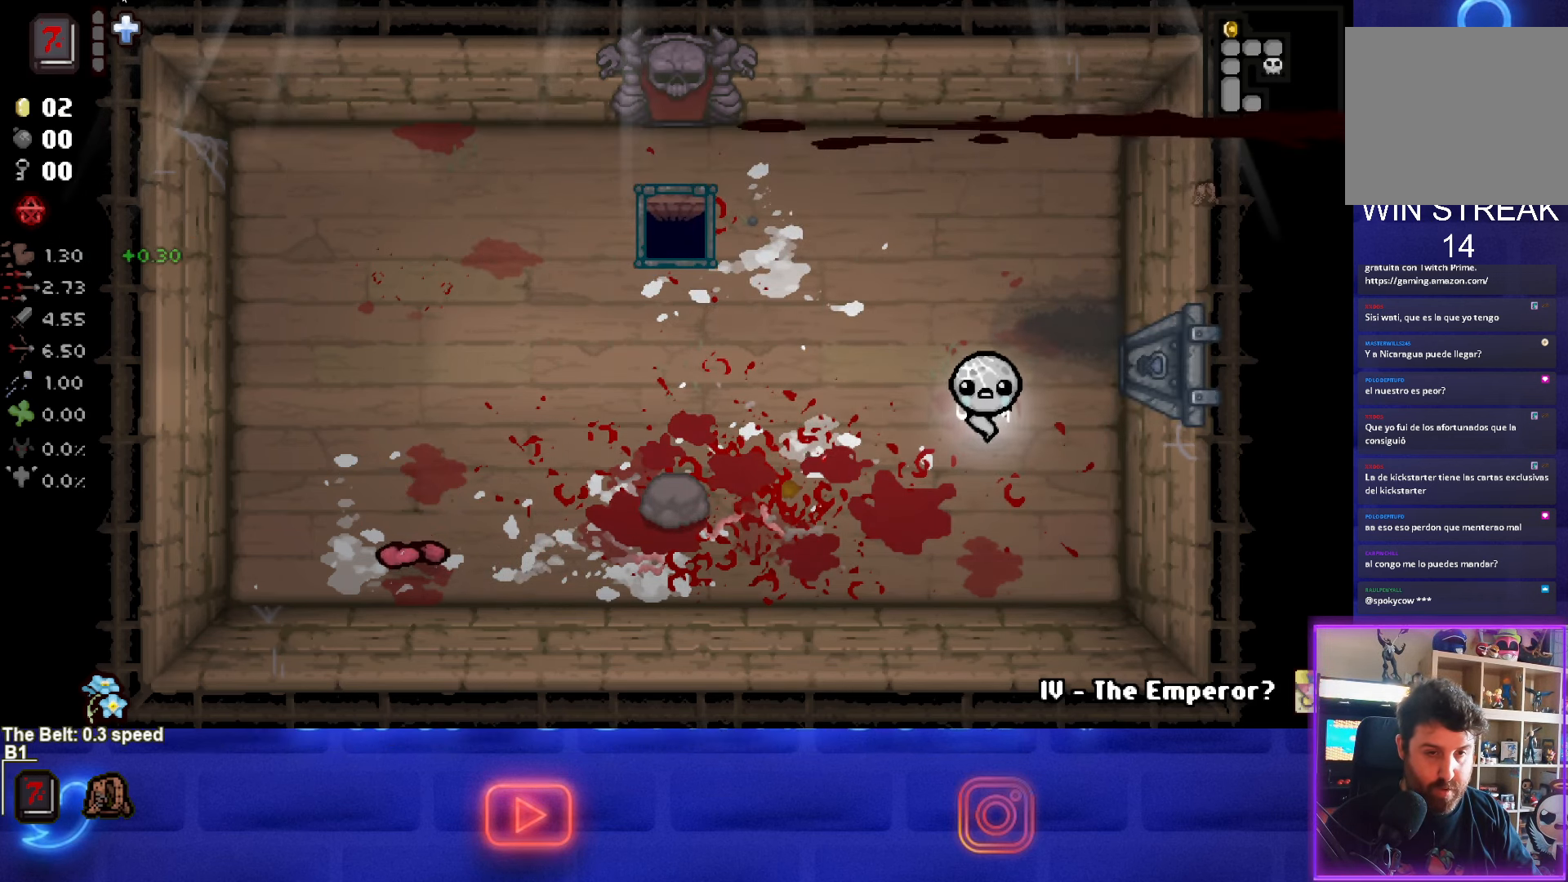
{"dt_ms": 500, "buttons": [], "left_stick": "center", "events": []}
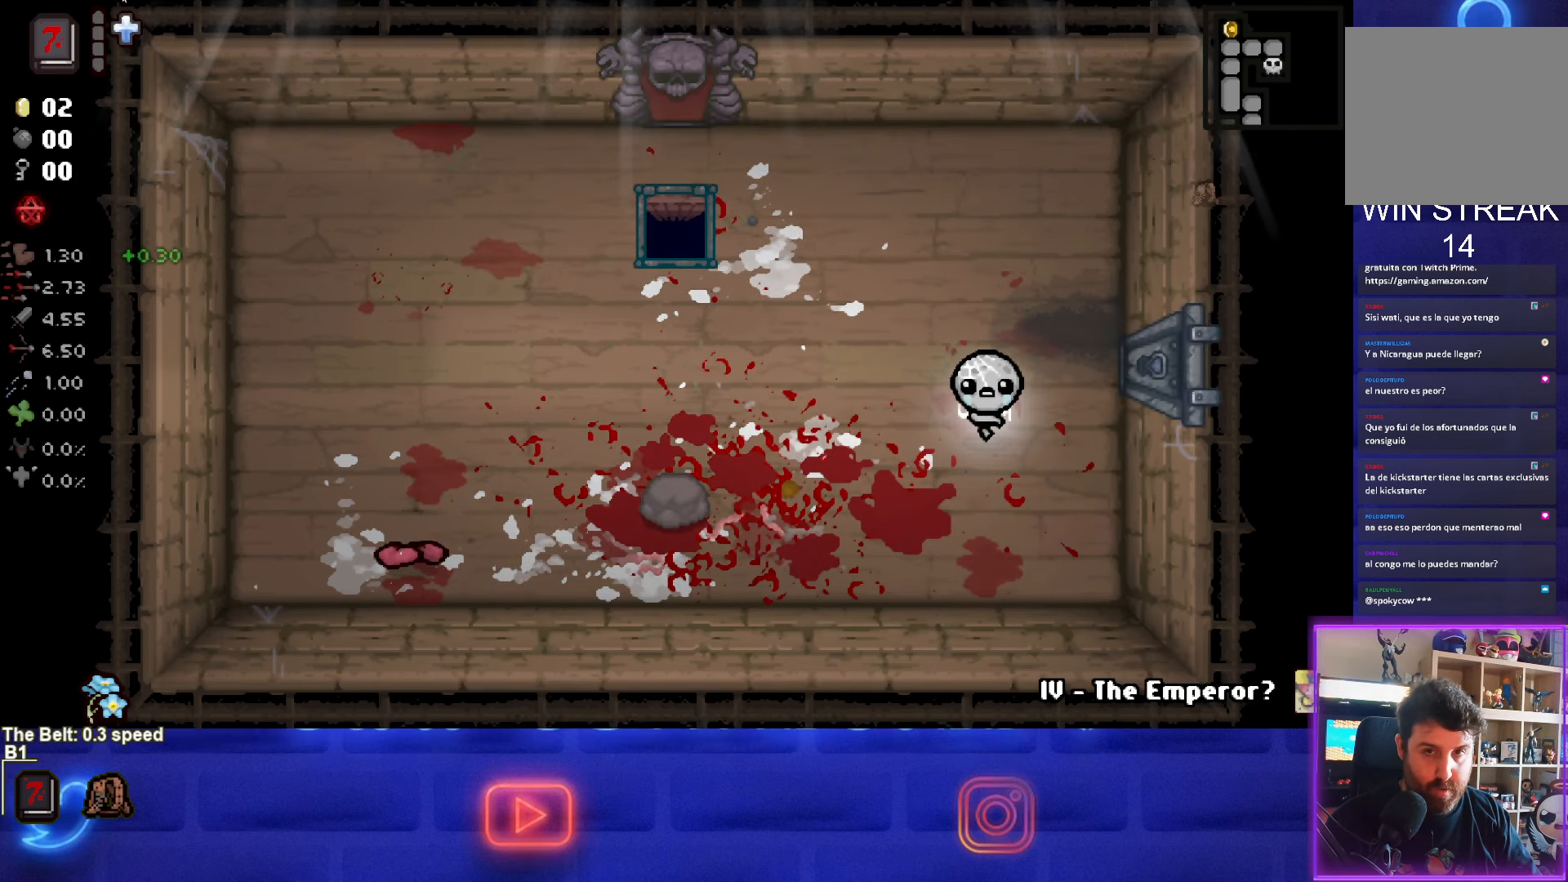
{"dt_ms": 500, "buttons": [], "left_stick": "center", "events": [[133, "left_stick", "up"], [233, "left_stick", "center"]]}
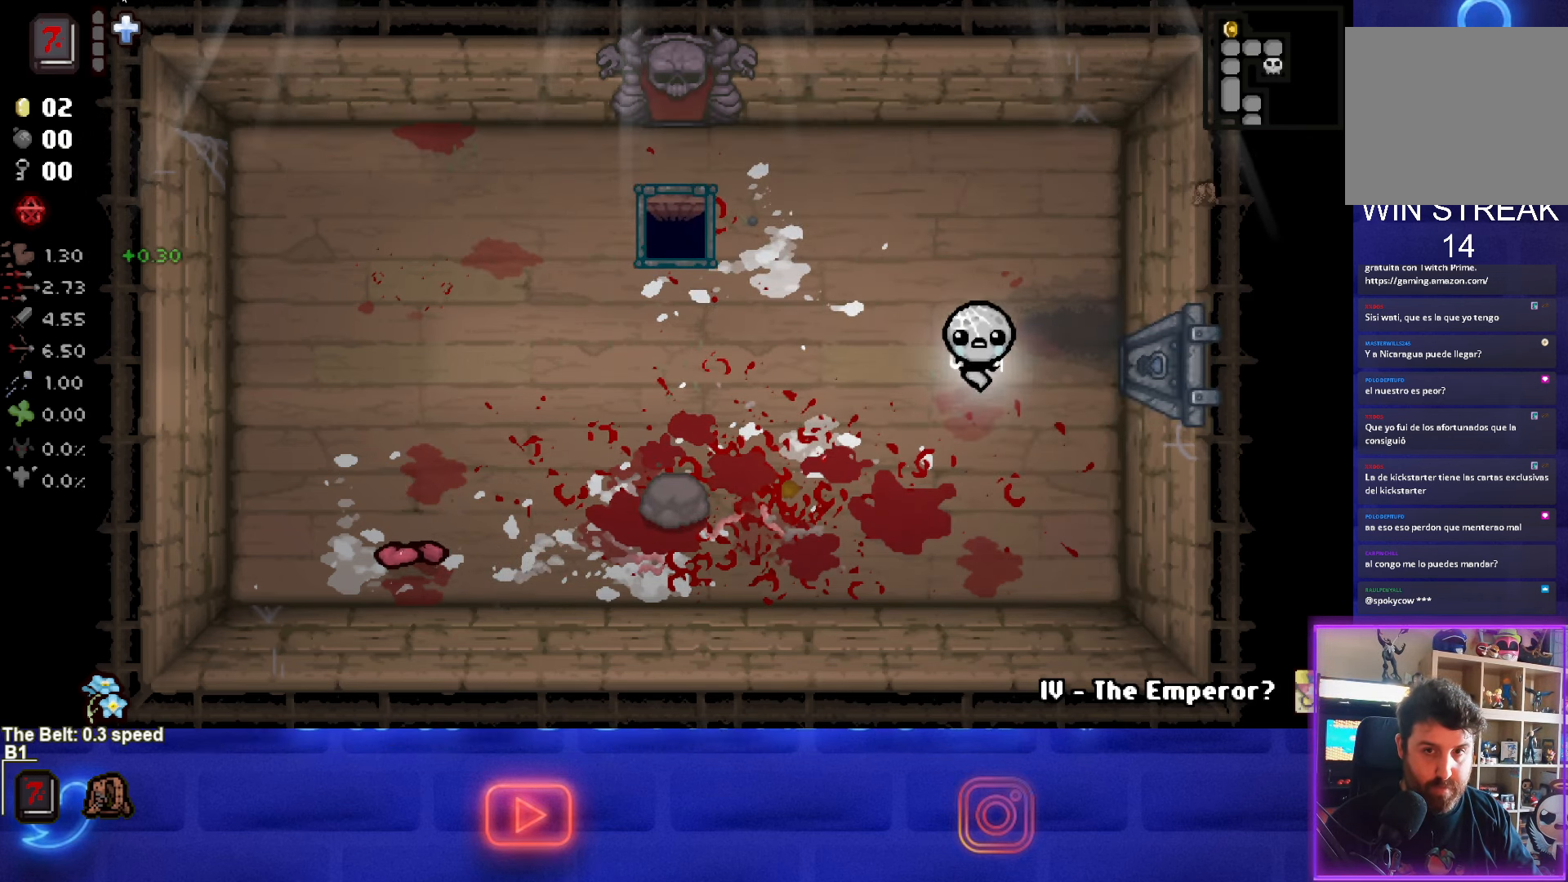
{"dt_ms": 500, "buttons": ["SELECT"], "left_stick": "center", "events": [[33, "SELECT", "down"]]}
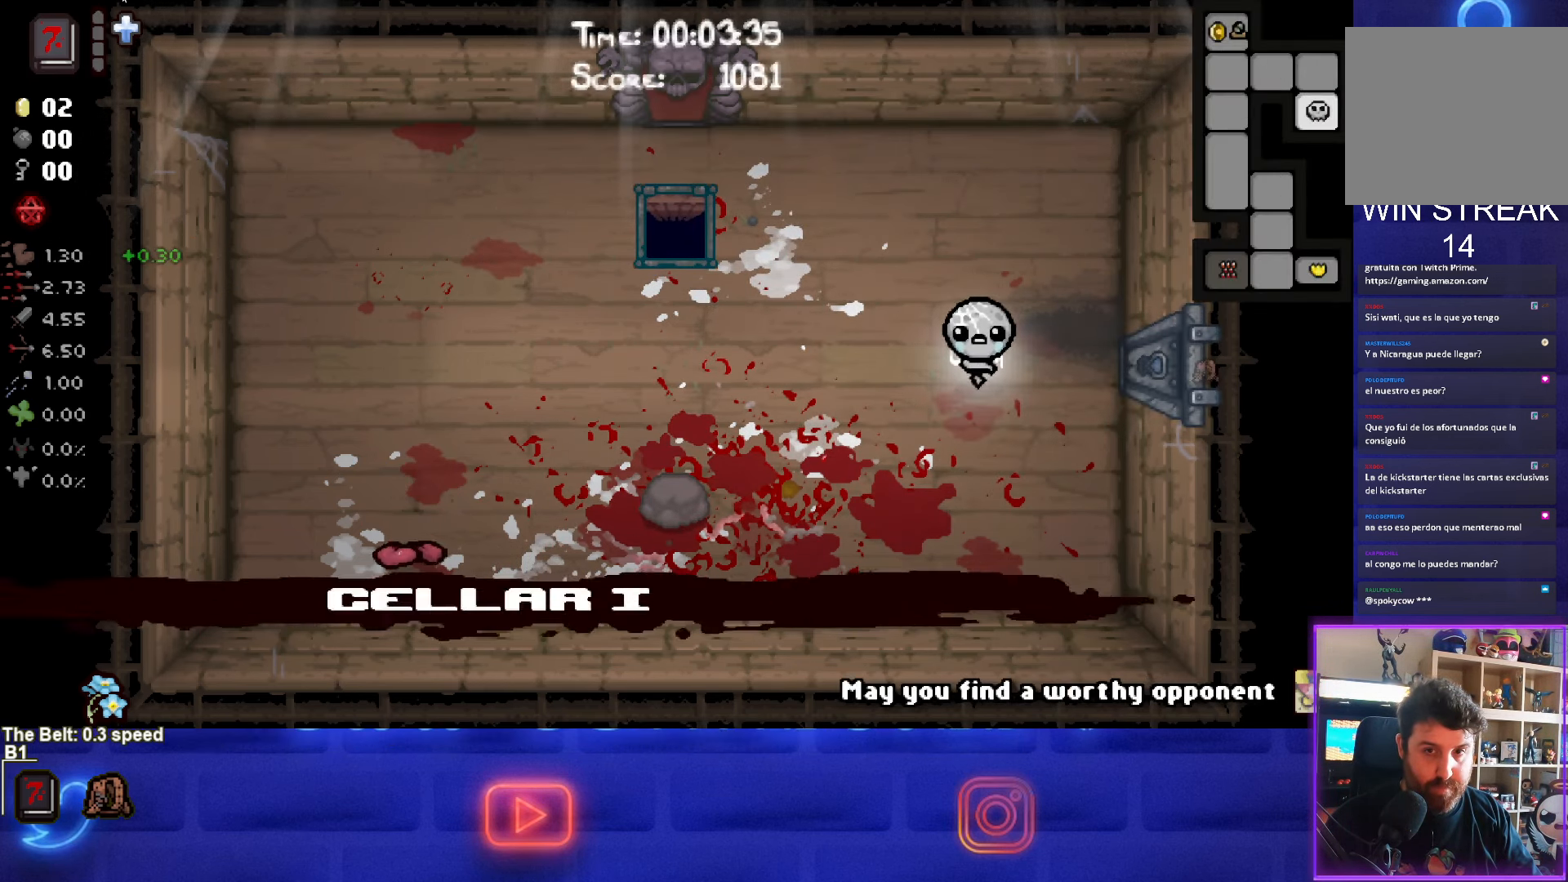
{"dt_ms": 500, "buttons": [], "left_stick": "center", "events": [[483, "SELECT", "up"]]}
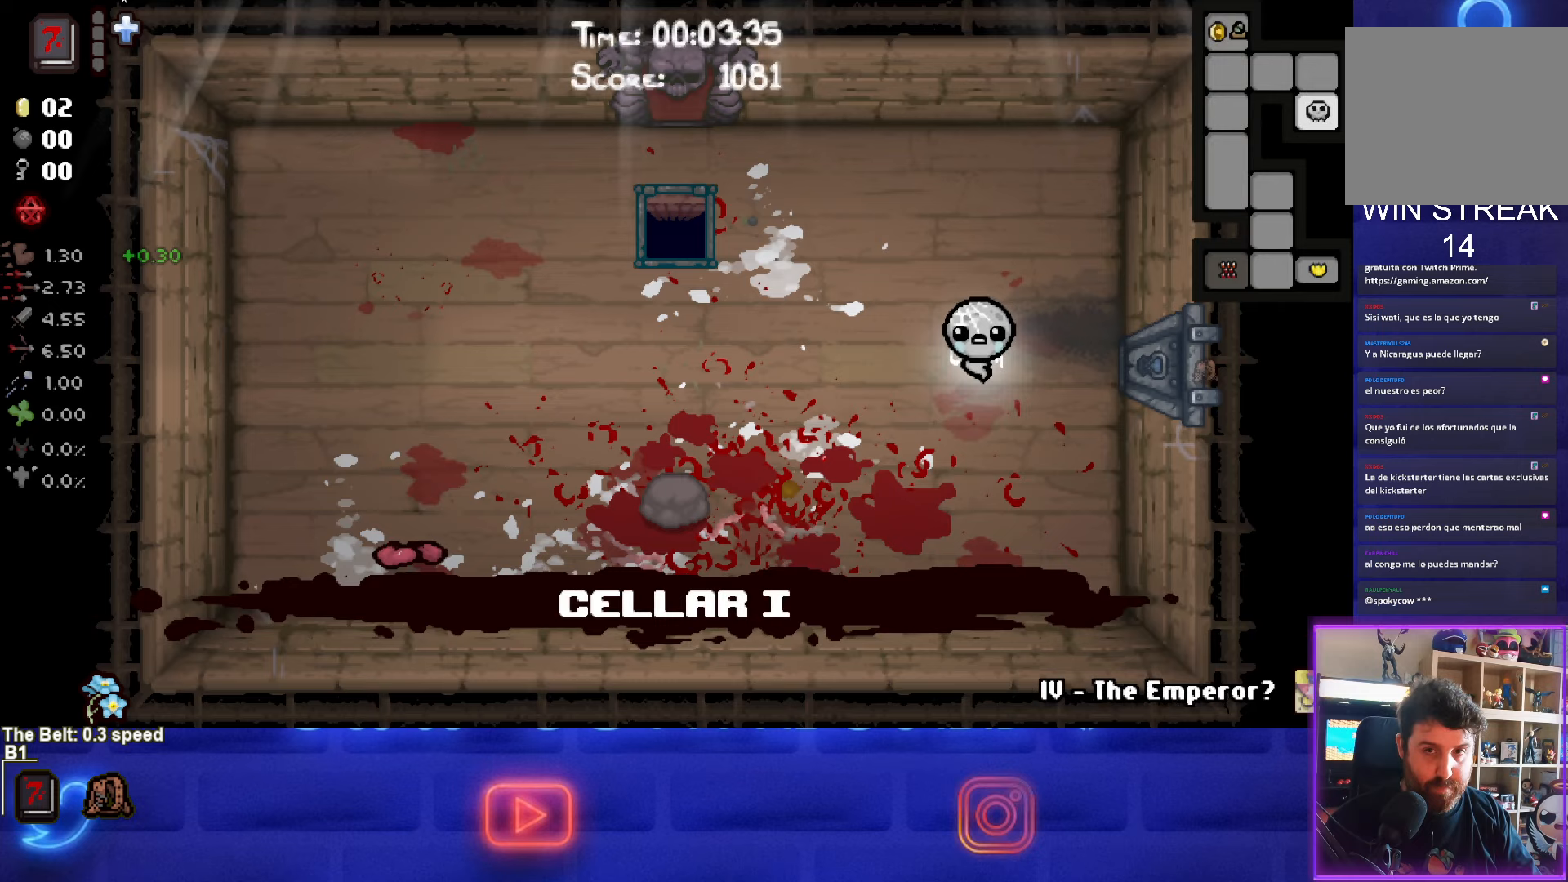
{"dt_ms": 500, "buttons": [], "left_stick": "center", "events": [[200, "R1", "down"], [300, "R1", "up"]]}
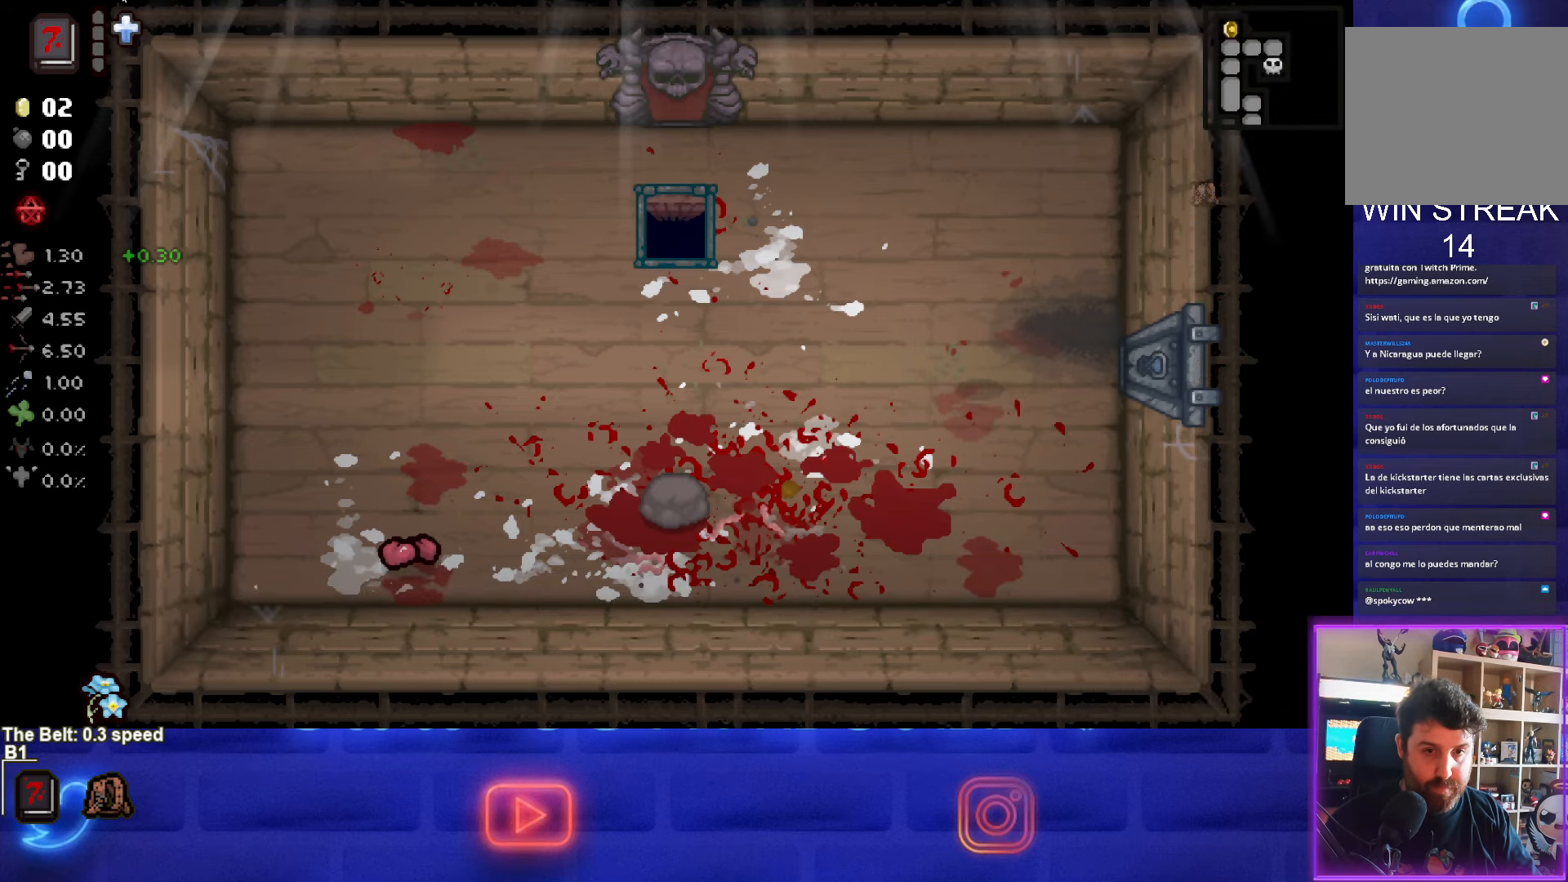
{"dt_ms": 500, "buttons": [], "left_stick": "center", "events": []}
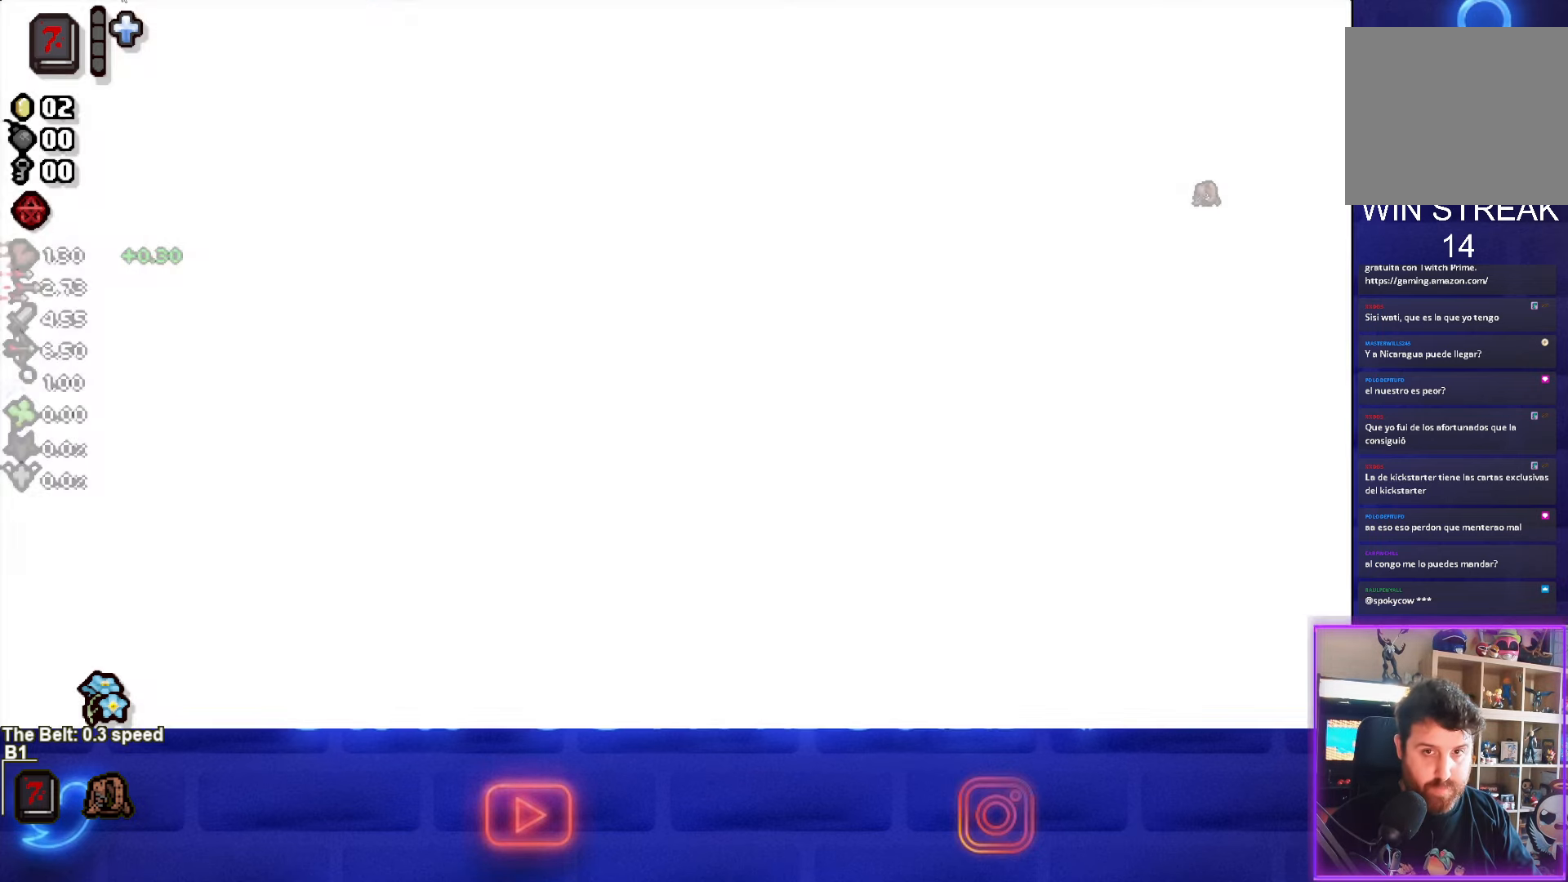
{"dt_ms": 500, "buttons": [], "left_stick": "center", "events": []}
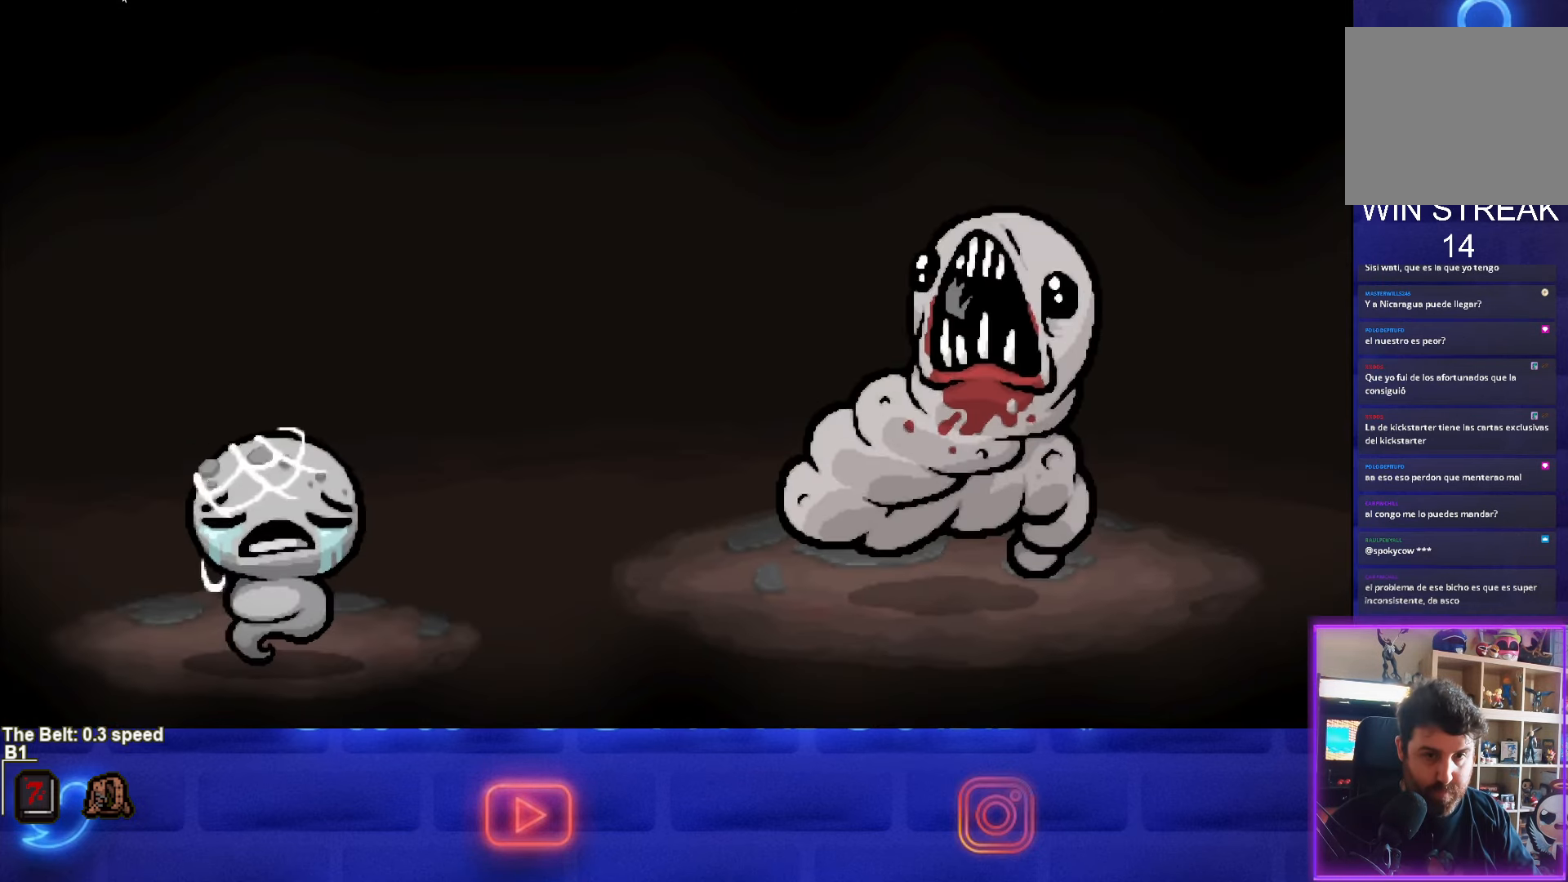
{"dt_ms": 500, "buttons": [], "left_stick": "center", "events": [[183, "CROSS", "down"], [367, "CROSS", "up"]]}
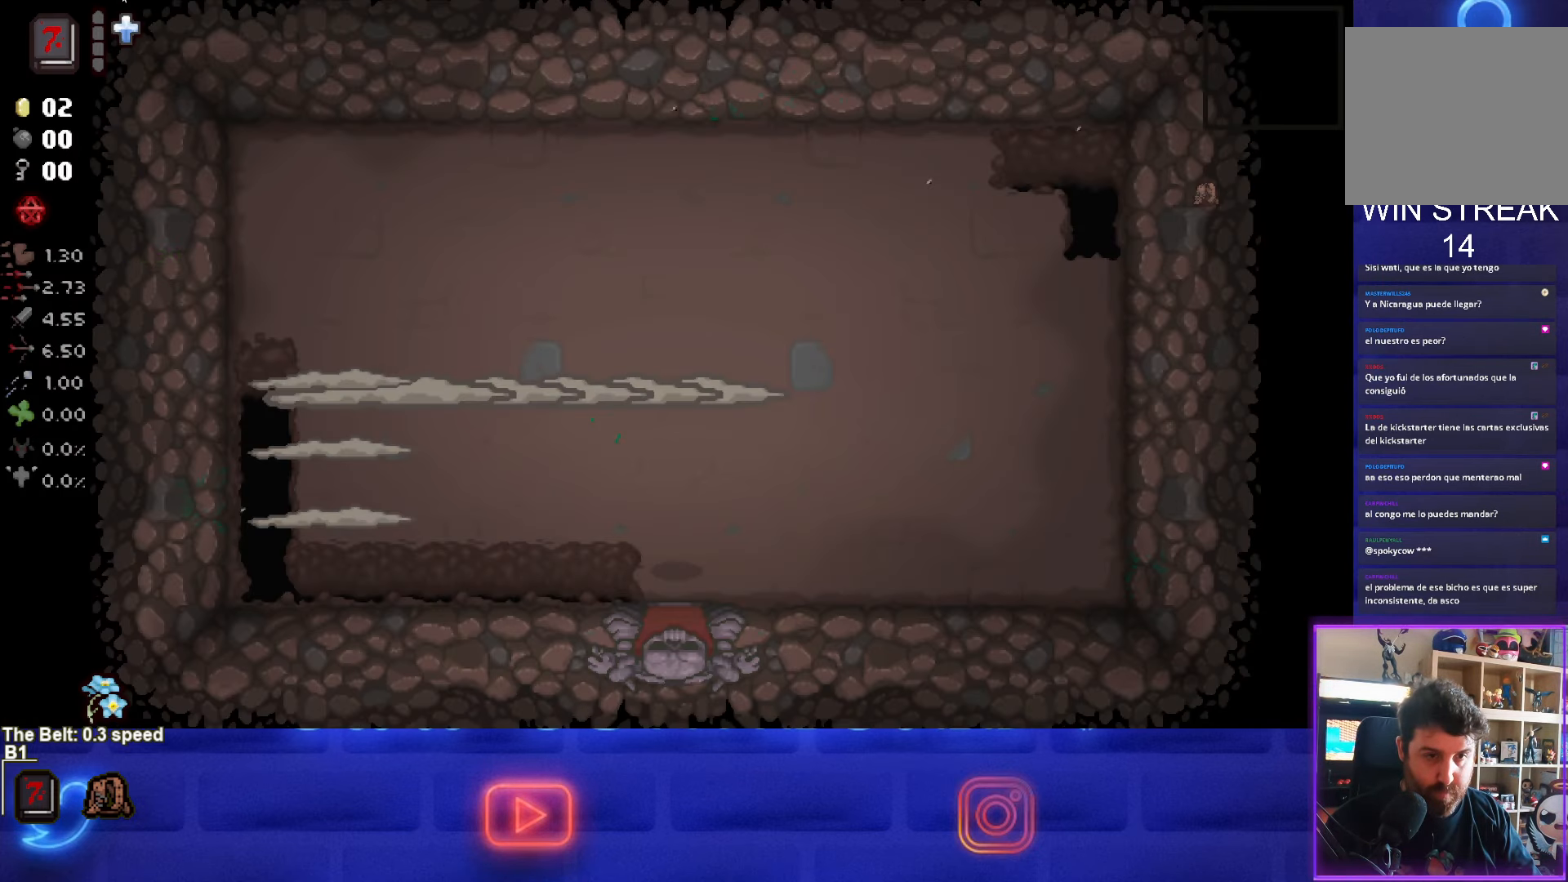
{"dt_ms": 500, "buttons": ["TRIANGLE"], "left_stick": "down-right", "events": [[483, "TRIANGLE", "down"], [500, "left_stick", "down-right"]]}
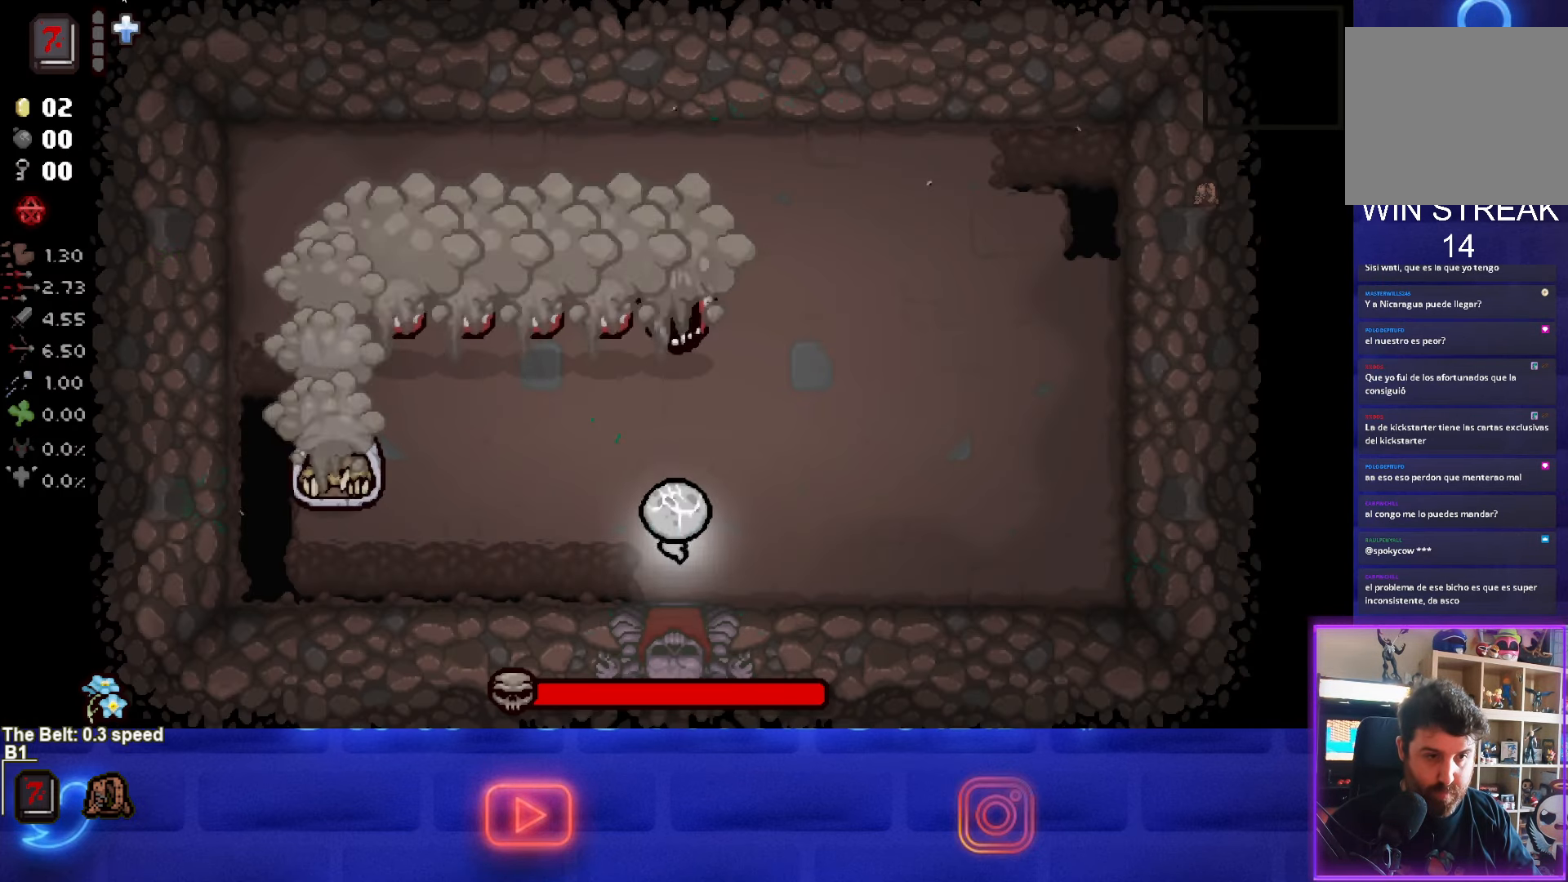
{"dt_ms": 500, "buttons": ["TRIANGLE"], "left_stick": "right", "events": [[183, "left_stick", "center"], [350, "left_stick", "right"]]}